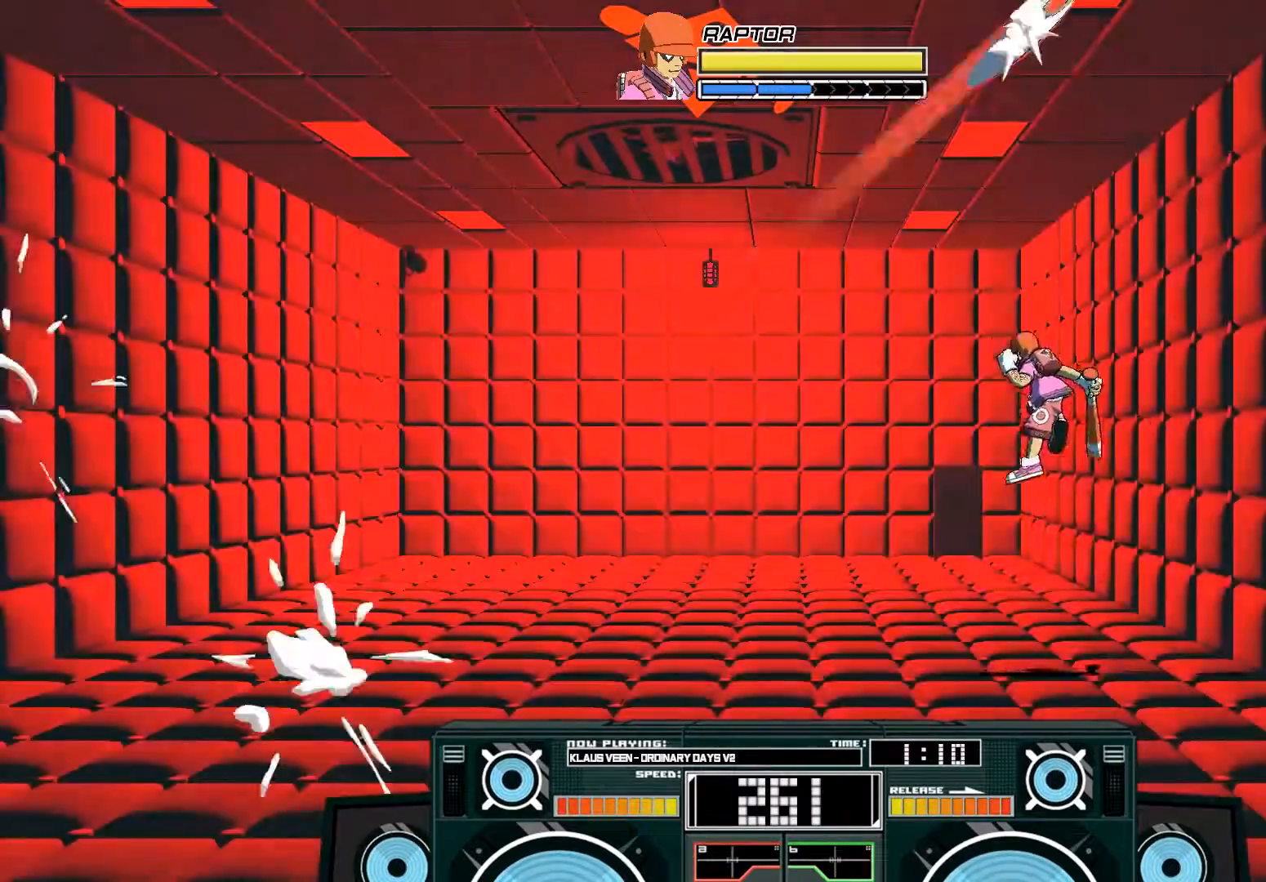
Gameplay with a controller (Xbox layout); each line is a JSON object with the inputs held at the frame after it (dt_ms = milliseconds from this image to that frame). "events" lists button and stick changes between this image and that frame as [ms after this image, input, new state], when the widget could be followed in between.
{"dt_ms": 1000, "buttons": ["A", "B"], "left_stick": "center", "right_stick": "center"}
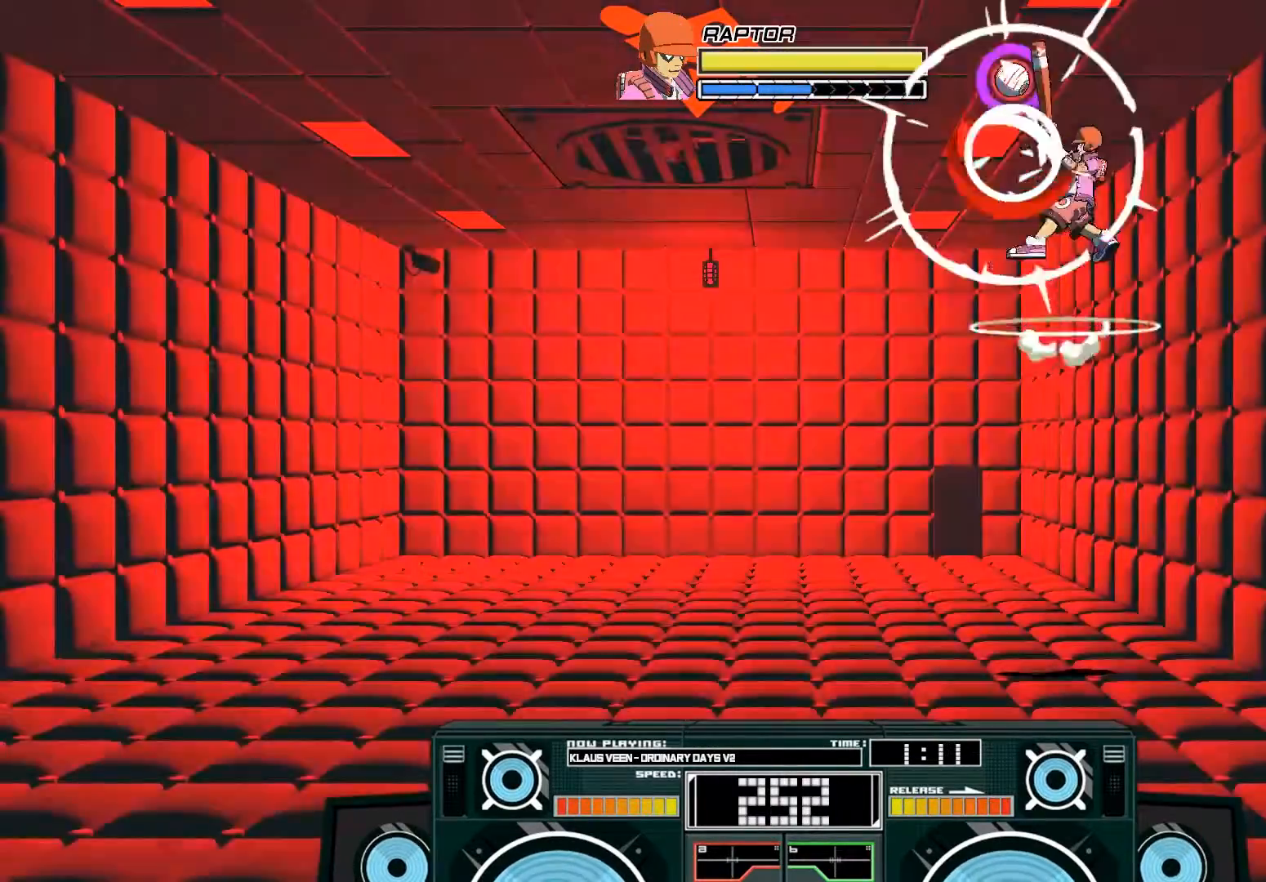
{"dt_ms": 500, "buttons": ["A"], "left_stick": "down", "right_stick": "center"}
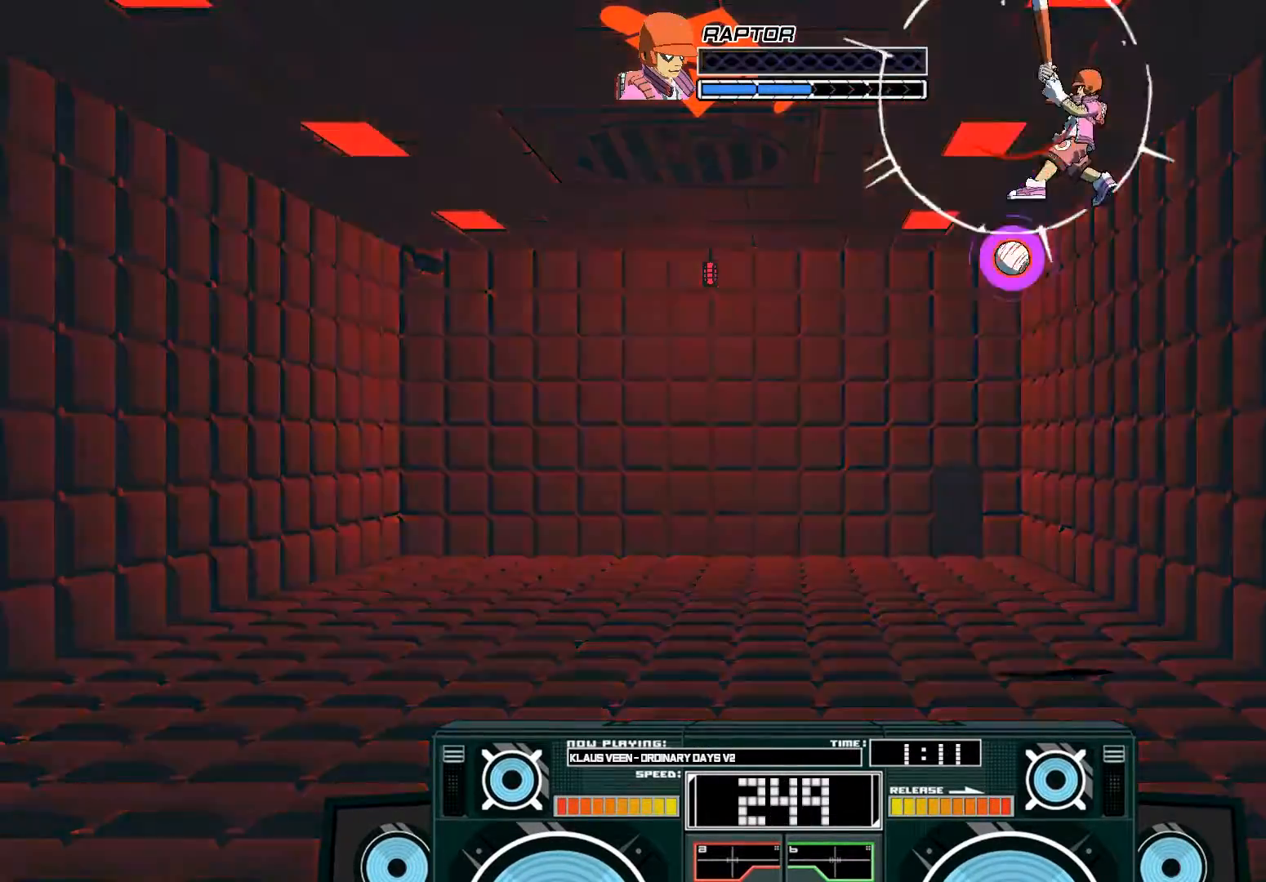
{"dt_ms": 500, "buttons": ["A"], "left_stick": "down", "right_stick": "center"}
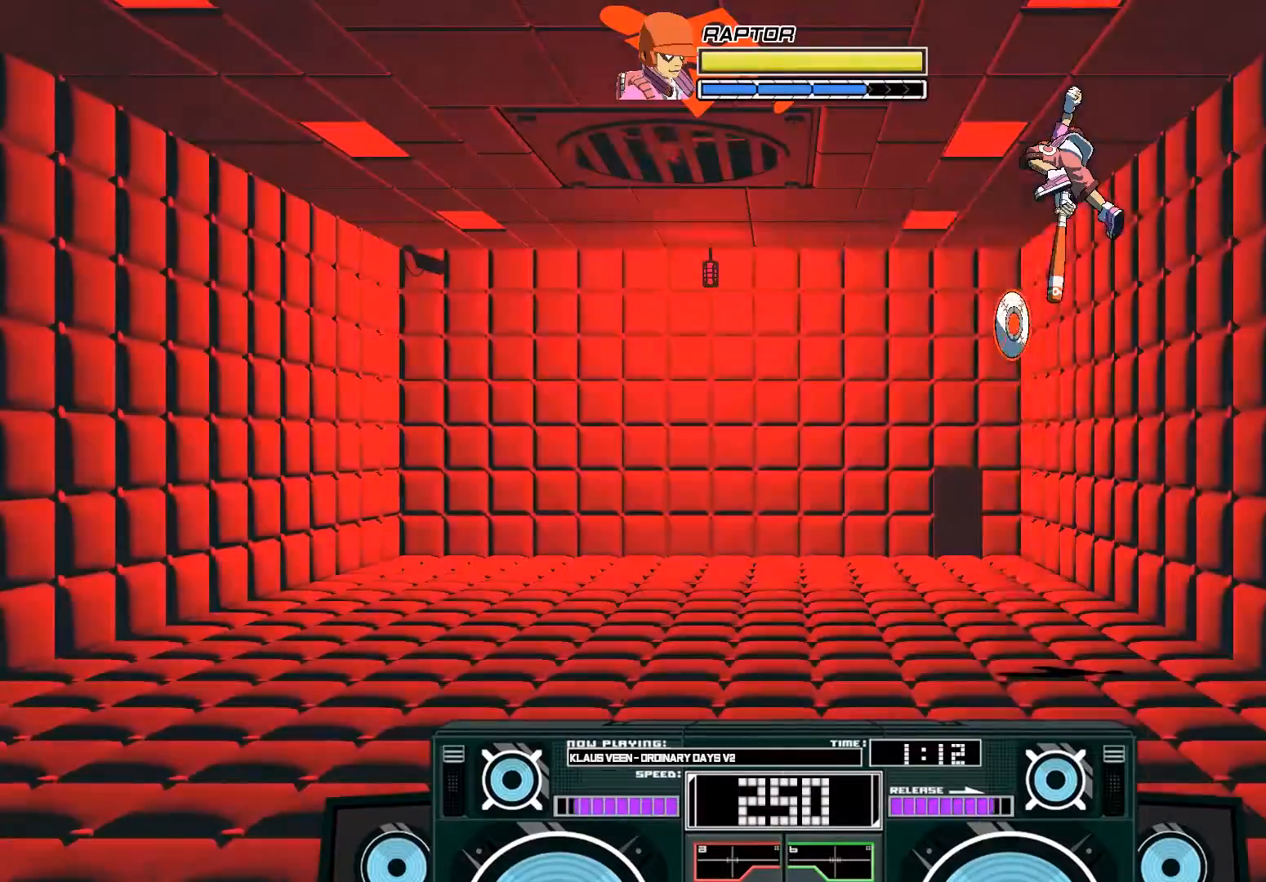
{"dt_ms": 500, "buttons": ["B"], "left_stick": "down", "right_stick": "center", "events": [[167, "A", "up"], [300, "B", "down"]]}
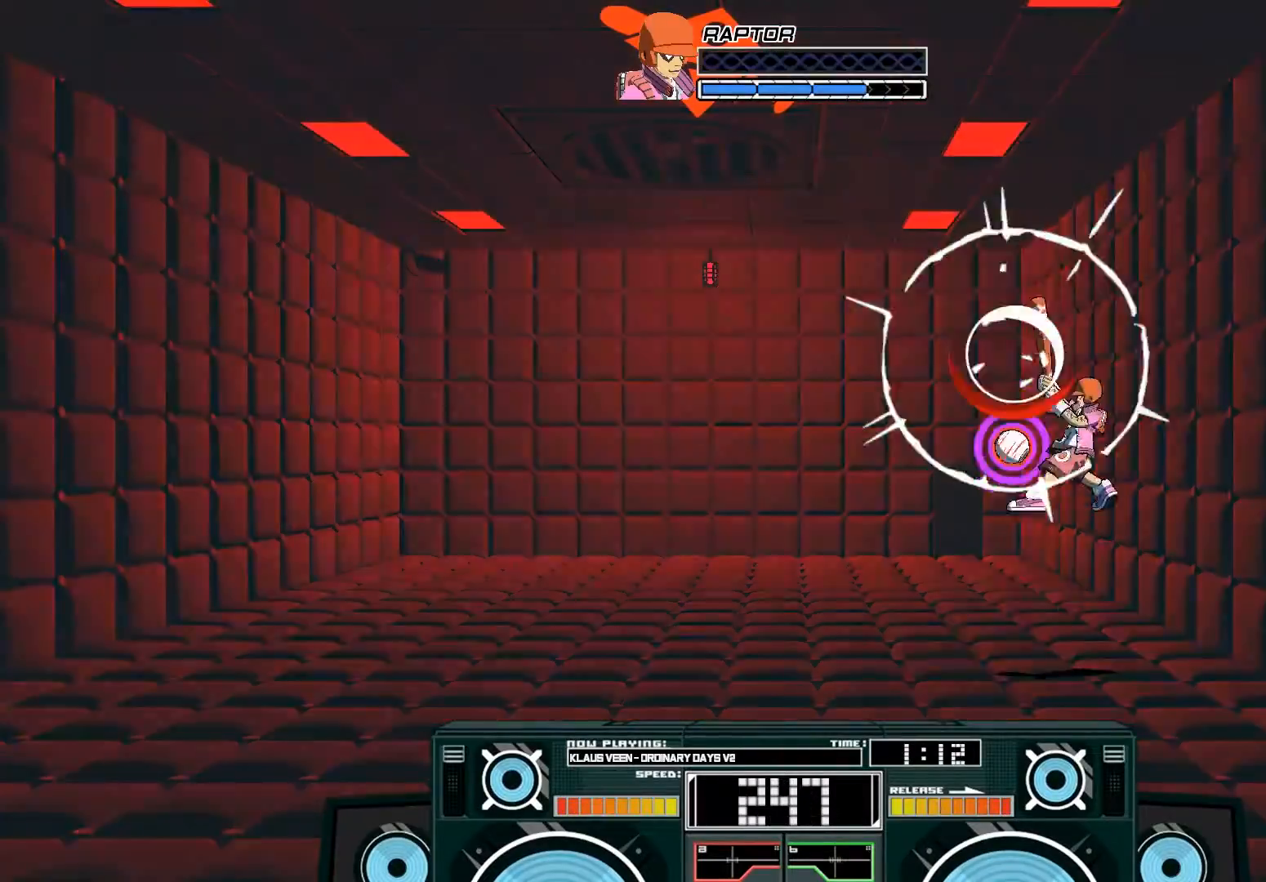
{"dt_ms": 500, "buttons": [], "left_stick": "center", "right_stick": "center"}
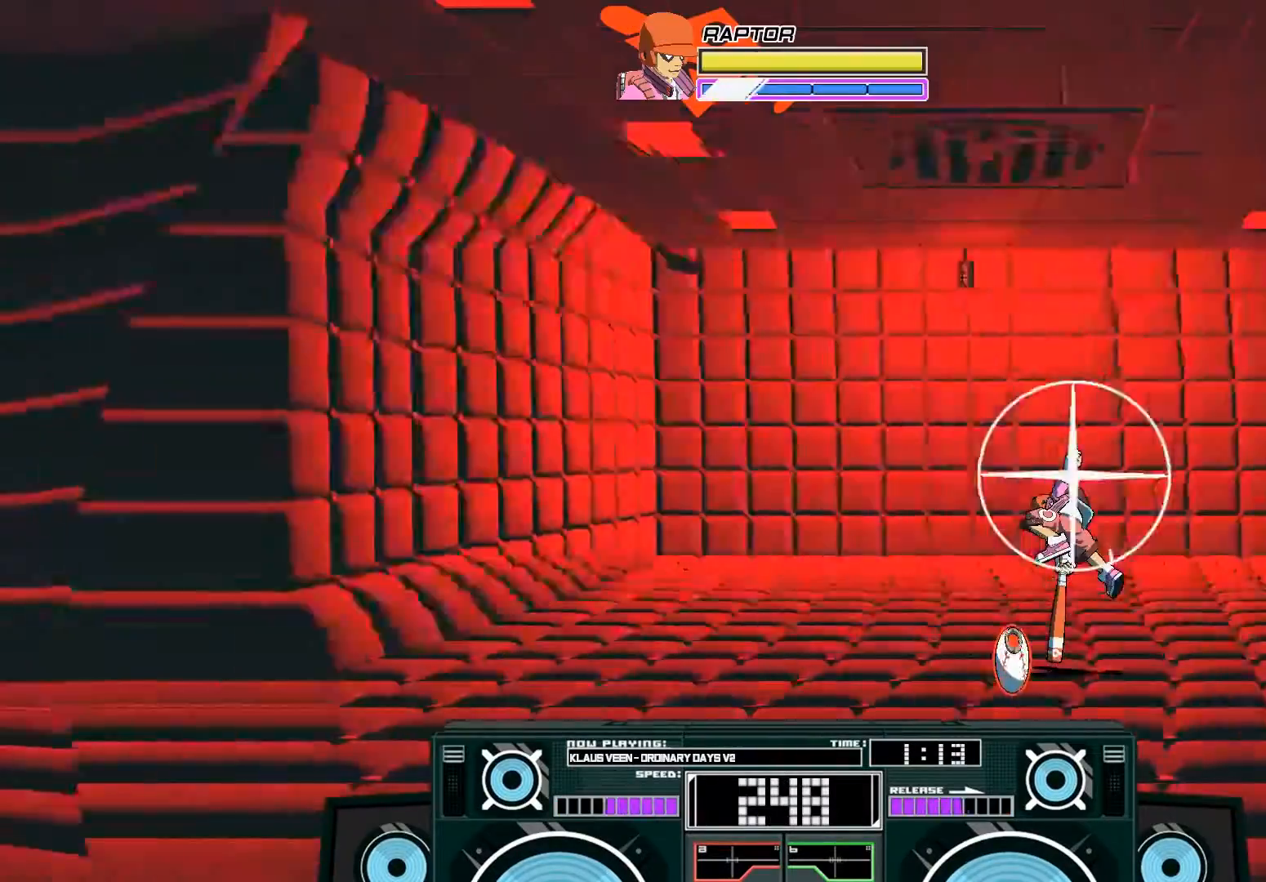
{"dt_ms": 500, "buttons": [], "left_stick": "center", "right_stick": "center", "events": []}
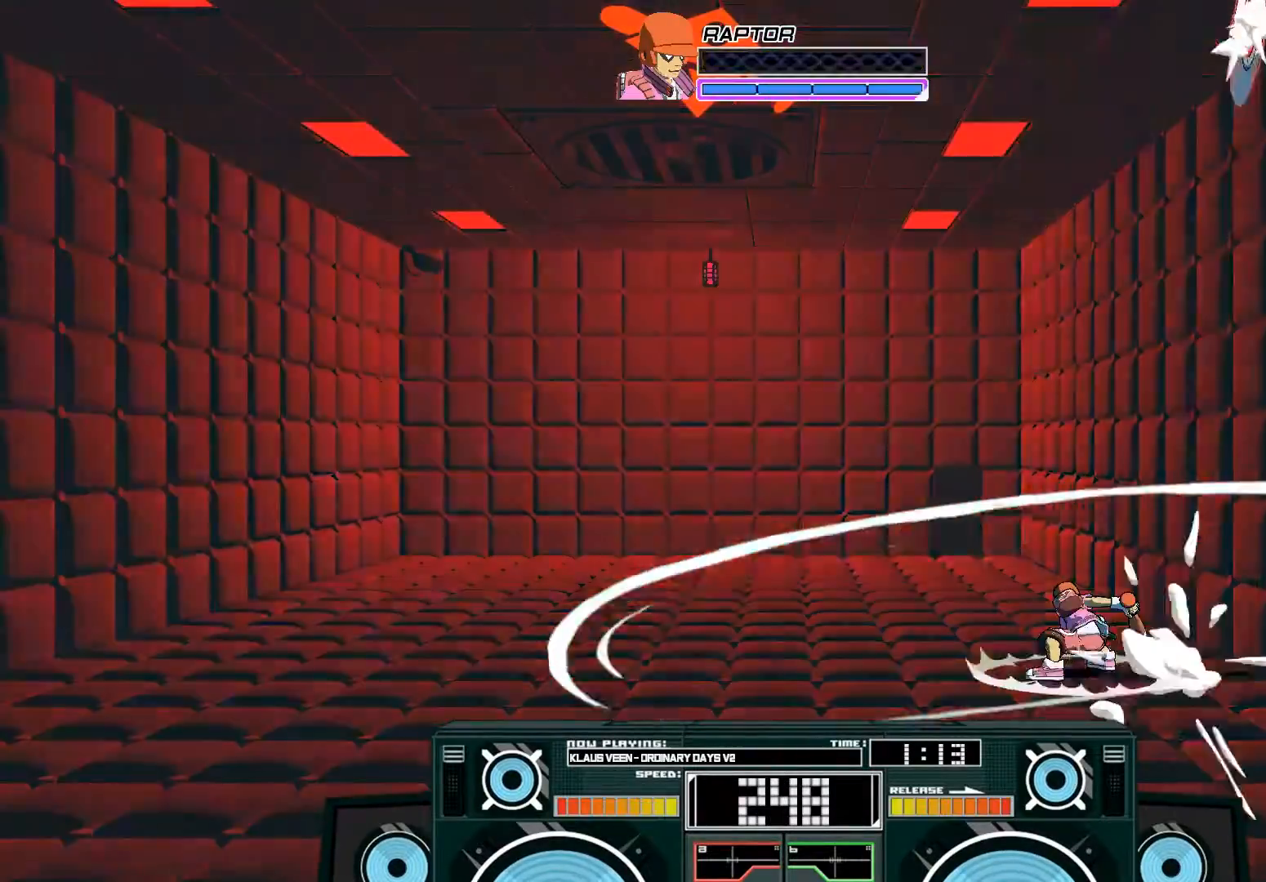
{"dt_ms": 500, "buttons": ["A"], "left_stick": "center", "right_stick": "center"}
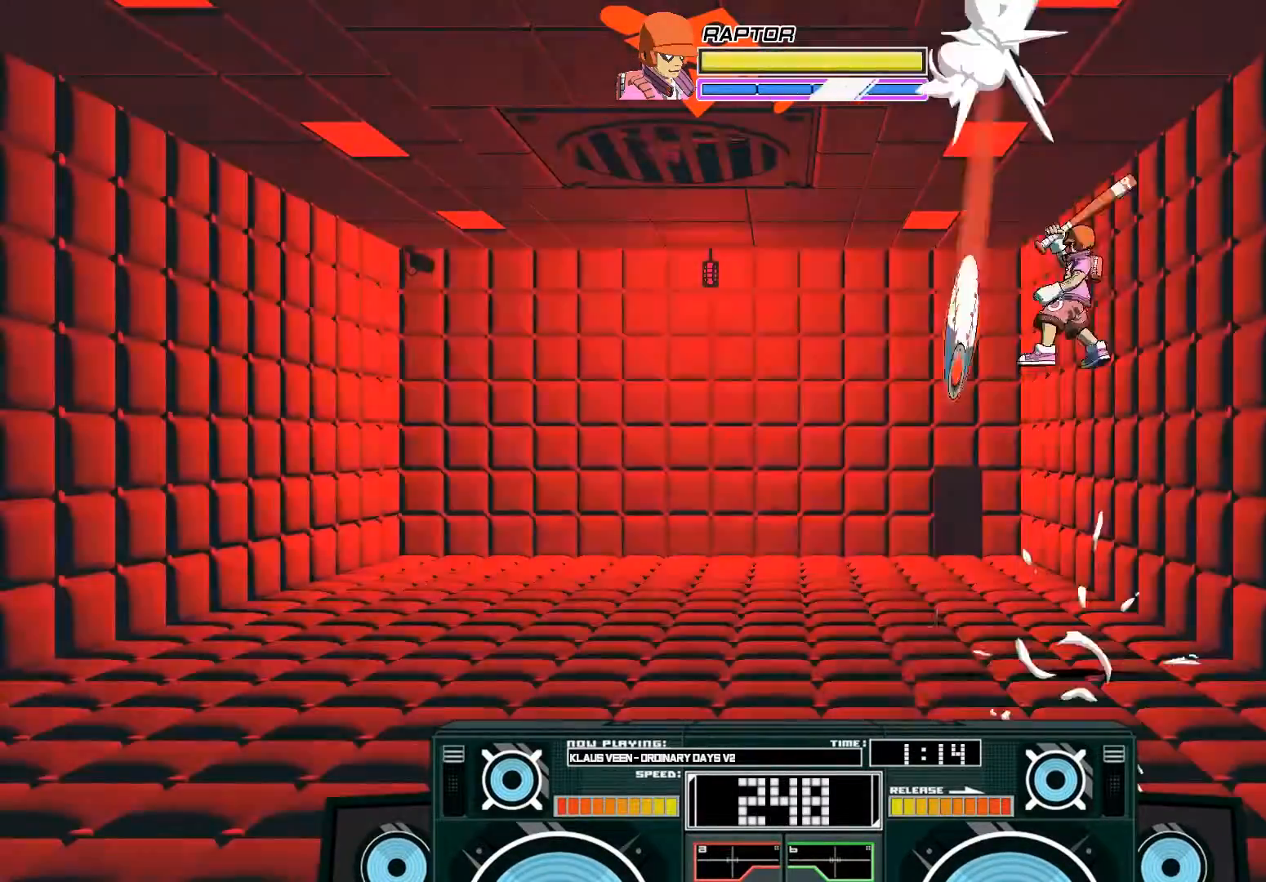
{"dt_ms": 500, "buttons": [], "left_stick": "left", "right_stick": "center", "events": [[33, "A", "up"], [400, "left_stick", "left"]]}
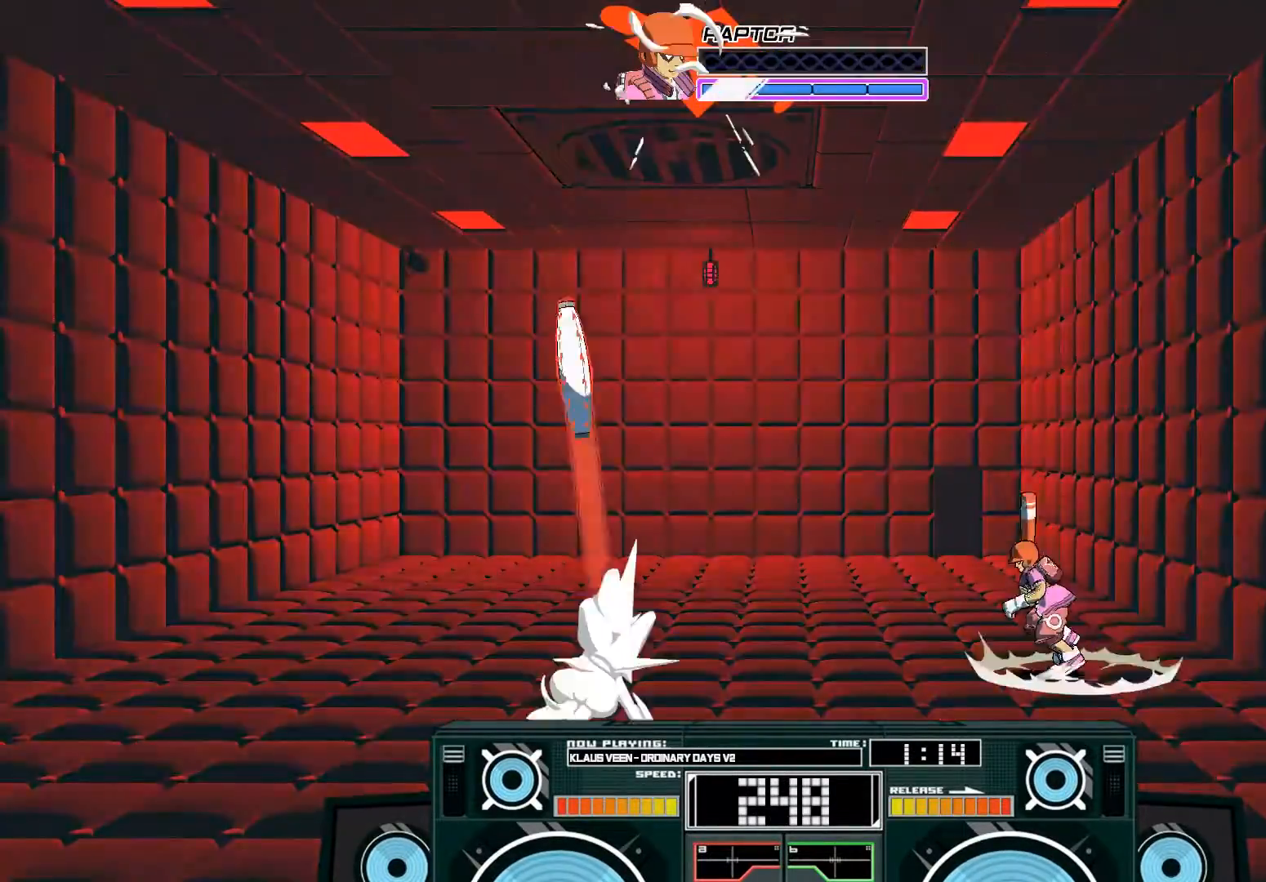
{"dt_ms": 500, "buttons": ["R3"], "left_stick": "center", "right_stick": "center", "events": [[367, "left_stick", "right"], [433, "left_stick", "center"], [467, "R3", "down"]]}
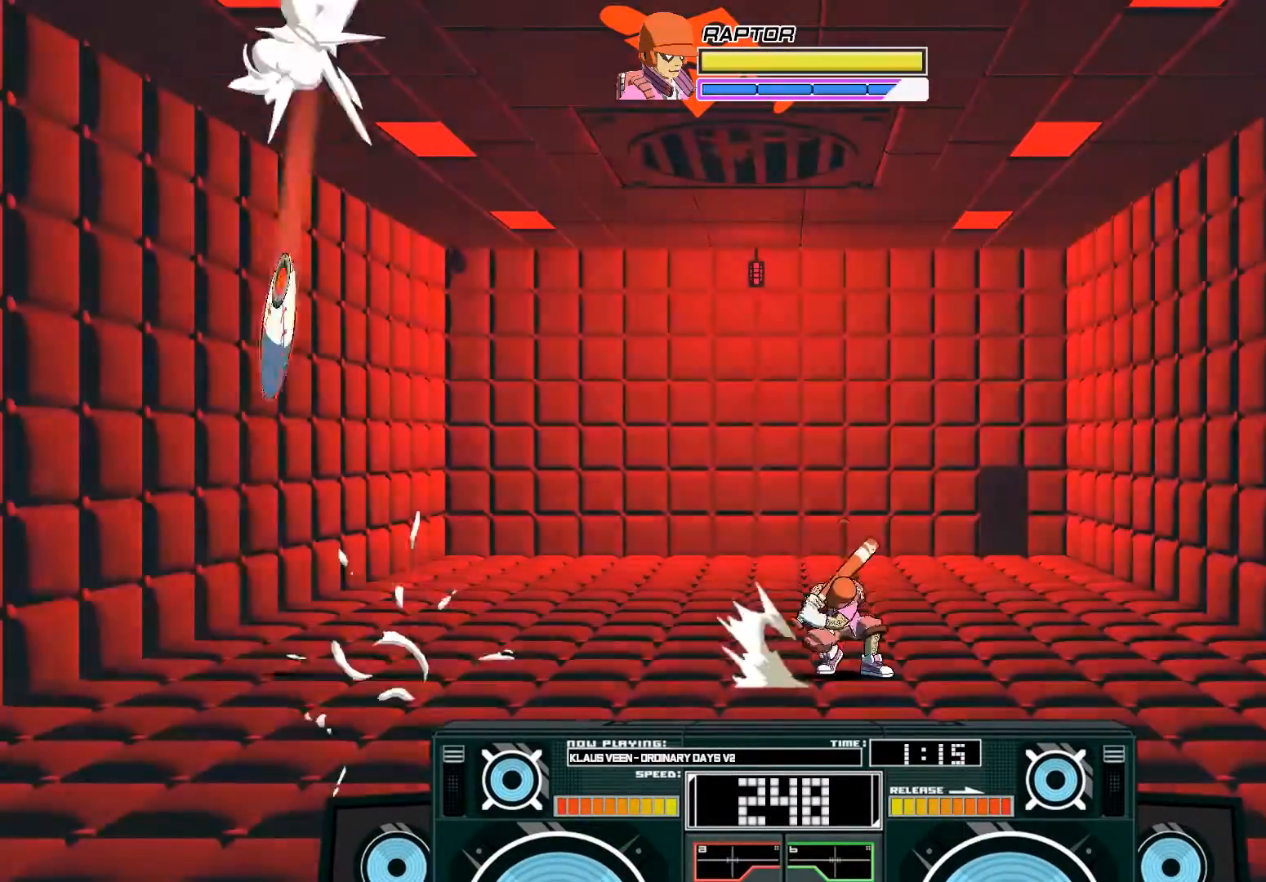
{"dt_ms": 500, "buttons": [], "left_stick": "center", "right_stick": "center", "events": [[67, "R3", "up"]]}
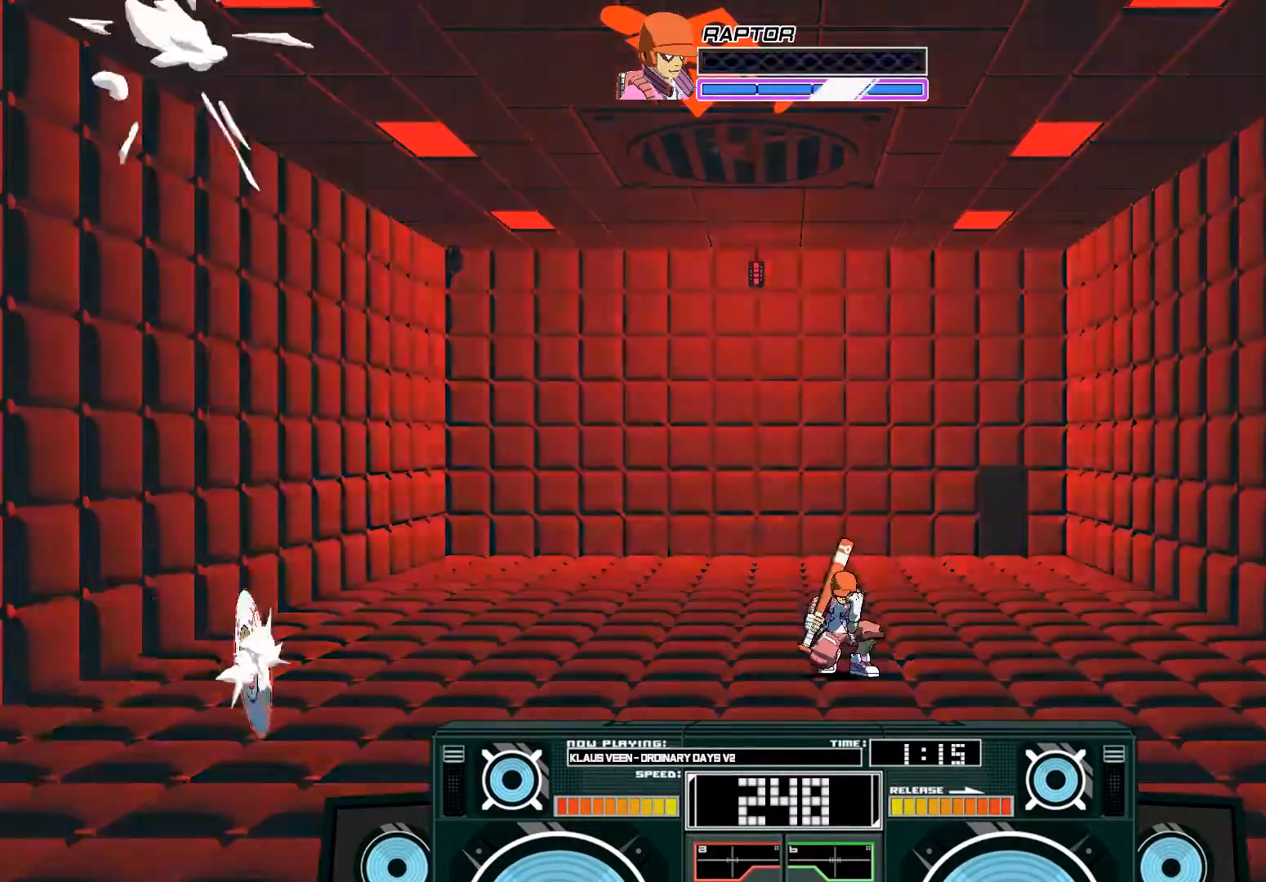
{"dt_ms": 500, "buttons": [], "left_stick": "center", "right_stick": "center"}
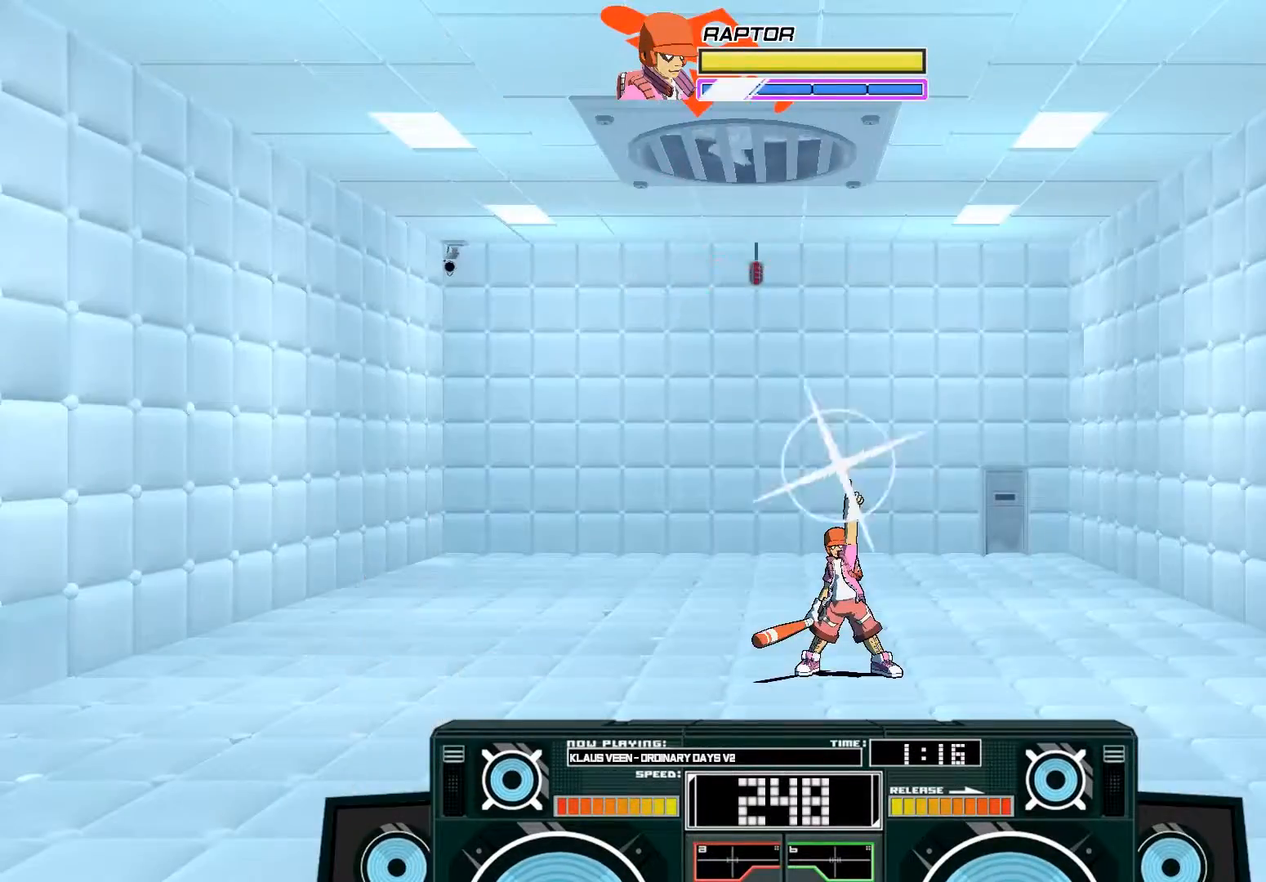
{"dt_ms": 500, "buttons": [], "left_stick": "center", "right_stick": "center", "events": []}
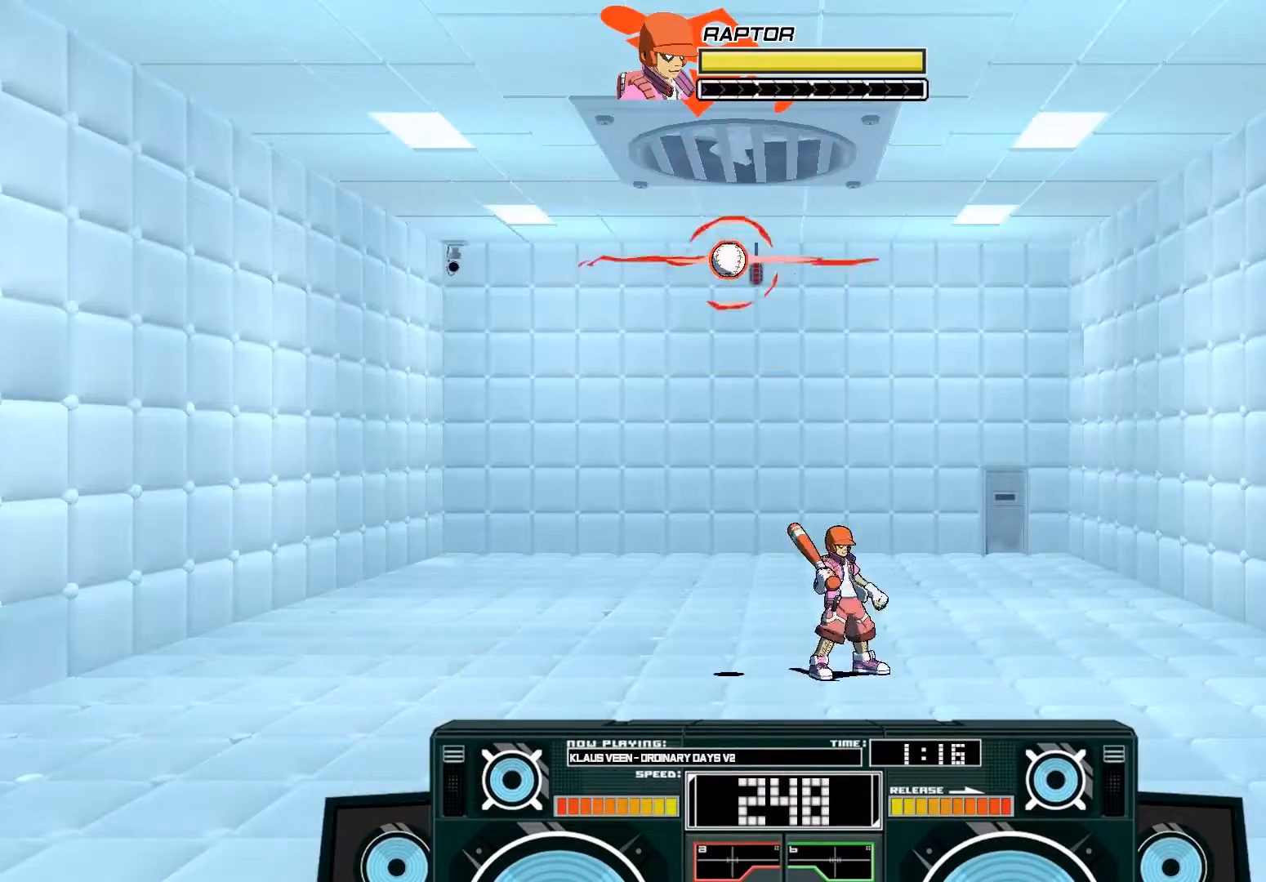
{"dt_ms": 500, "buttons": [], "left_stick": "center", "right_stick": "center", "events": [[133, "left_stick", "left"], [433, "left_stick", "center"]]}
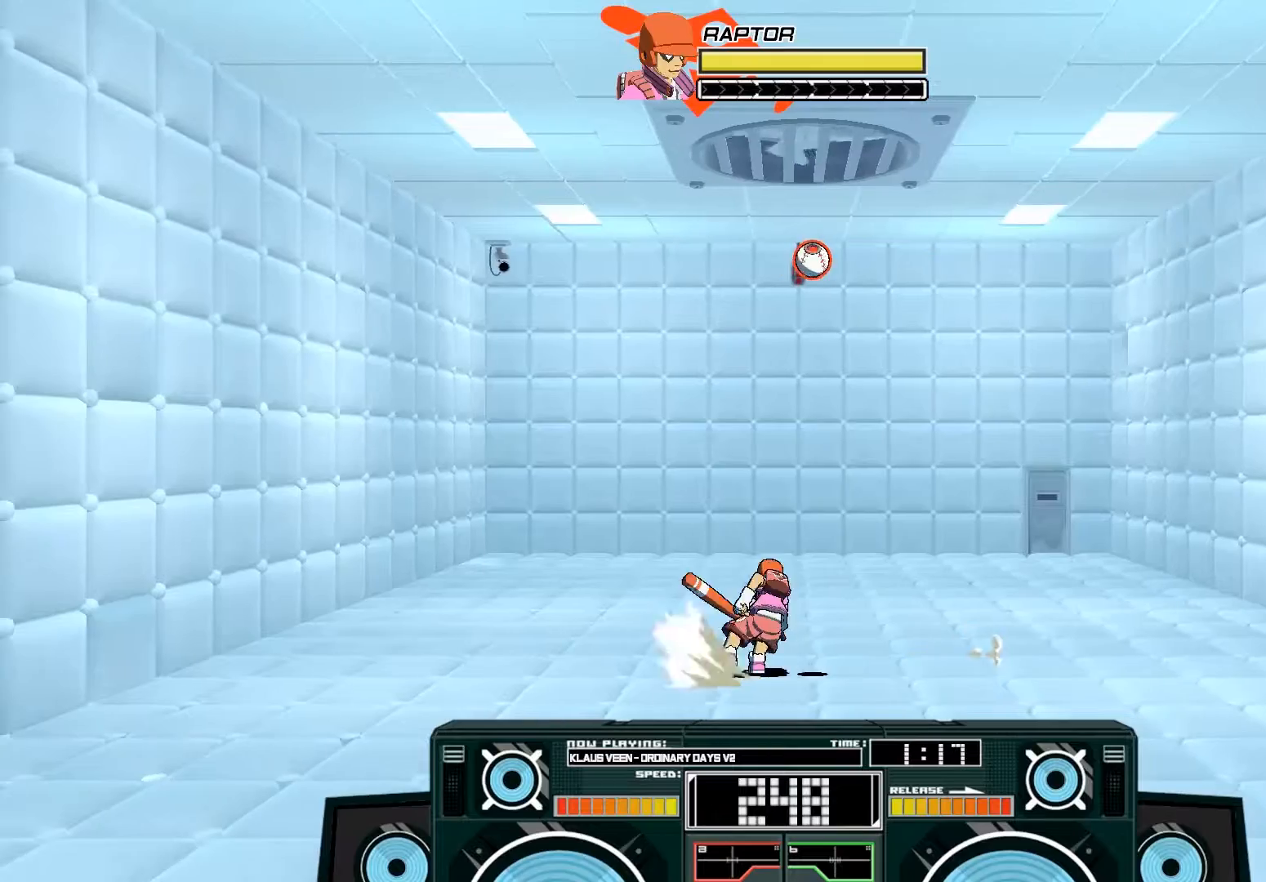
{"dt_ms": 500, "buttons": ["A", "B"], "left_stick": "center", "right_stick": "center", "events": [[333, "A", "down"], [333, "B", "down"]]}
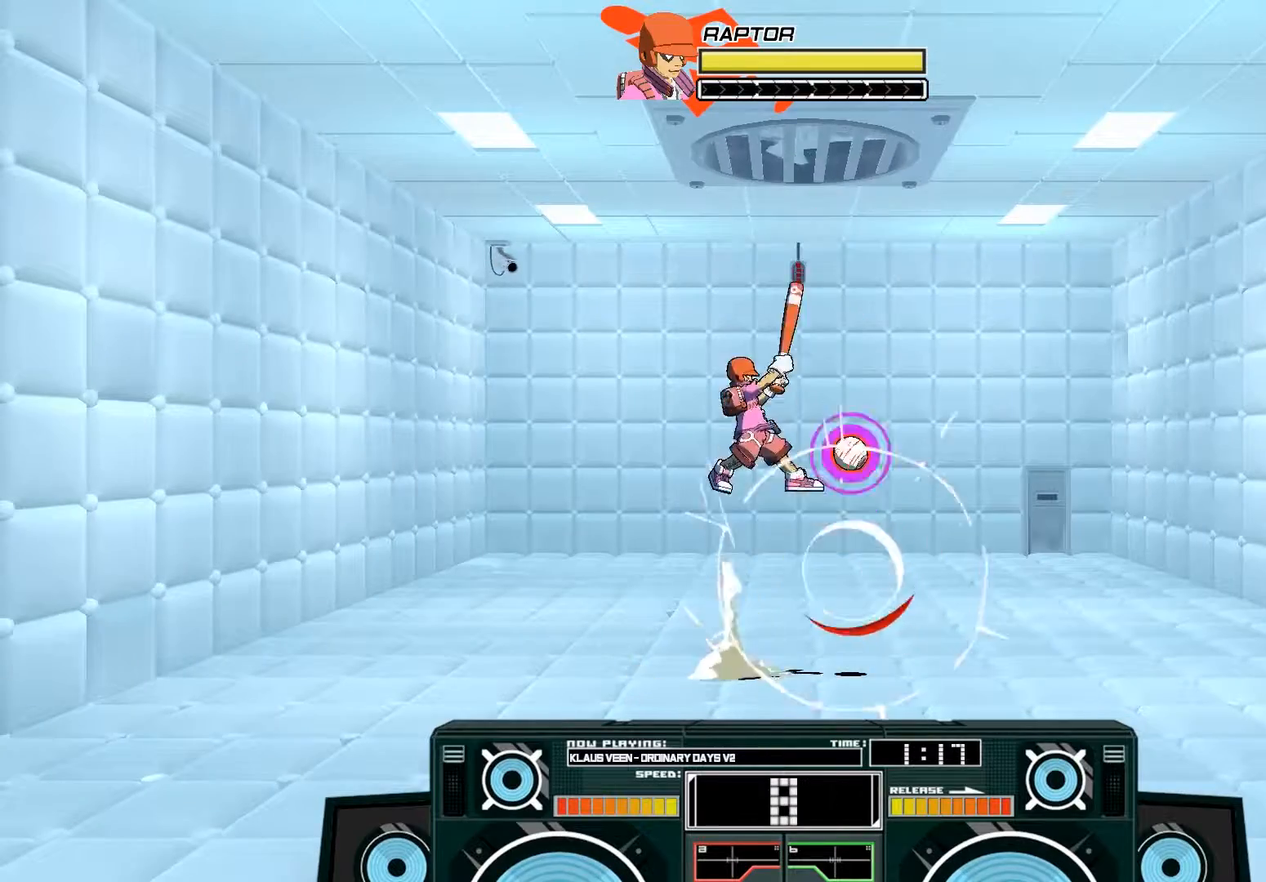
{"dt_ms": 500, "buttons": ["B"], "left_stick": "down", "right_stick": "center", "events": [[33, "B", "up"], [133, "X", "down"], [167, "left_stick", "right"], [367, "X", "up"], [400, "A", "up"], [400, "left_stick", "center"], [467, "B", "down"], [467, "left_stick", "down"]]}
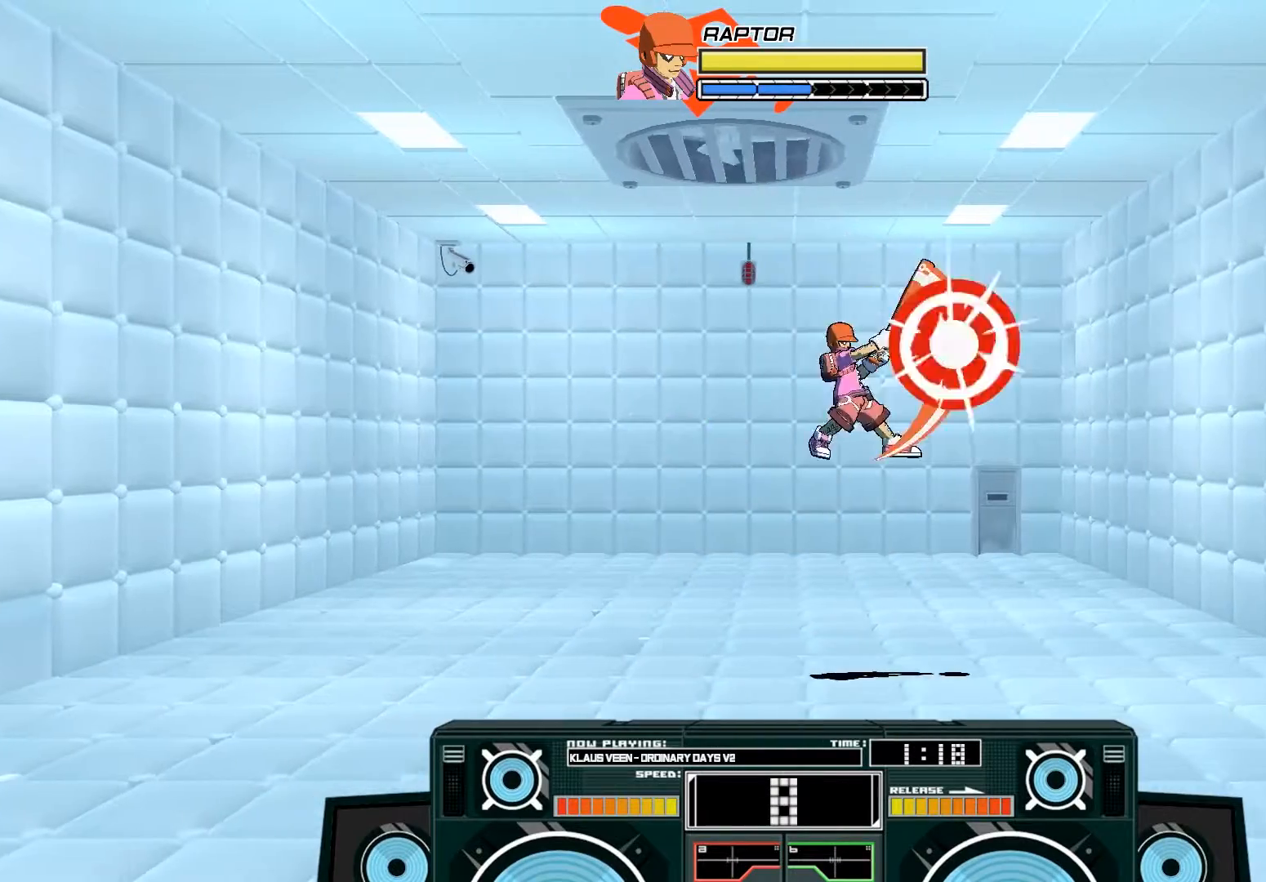
{"dt_ms": 500, "buttons": ["A"], "left_stick": "left", "right_stick": "center", "events": [[100, "B", "up"], [167, "left_stick", "center"], [267, "A", "down"], [267, "B", "down"], [300, "left_stick", "left"], [467, "B", "up"]]}
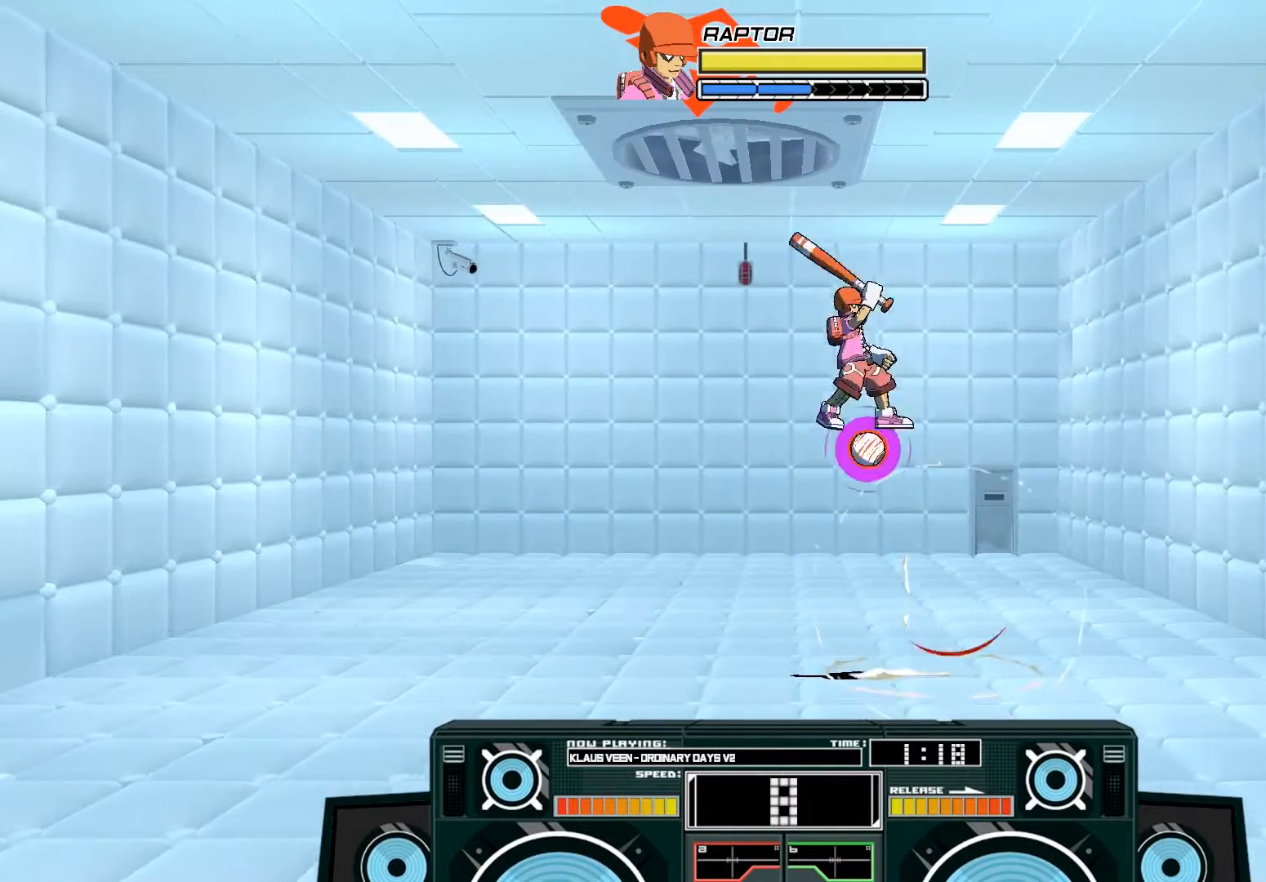
{"dt_ms": 500, "buttons": ["A", "B"], "left_stick": "right", "right_stick": "center", "events": [[33, "A", "up"], [33, "left_stick", "center"], [333, "A", "down"], [367, "B", "down"], [367, "left_stick", "right"]]}
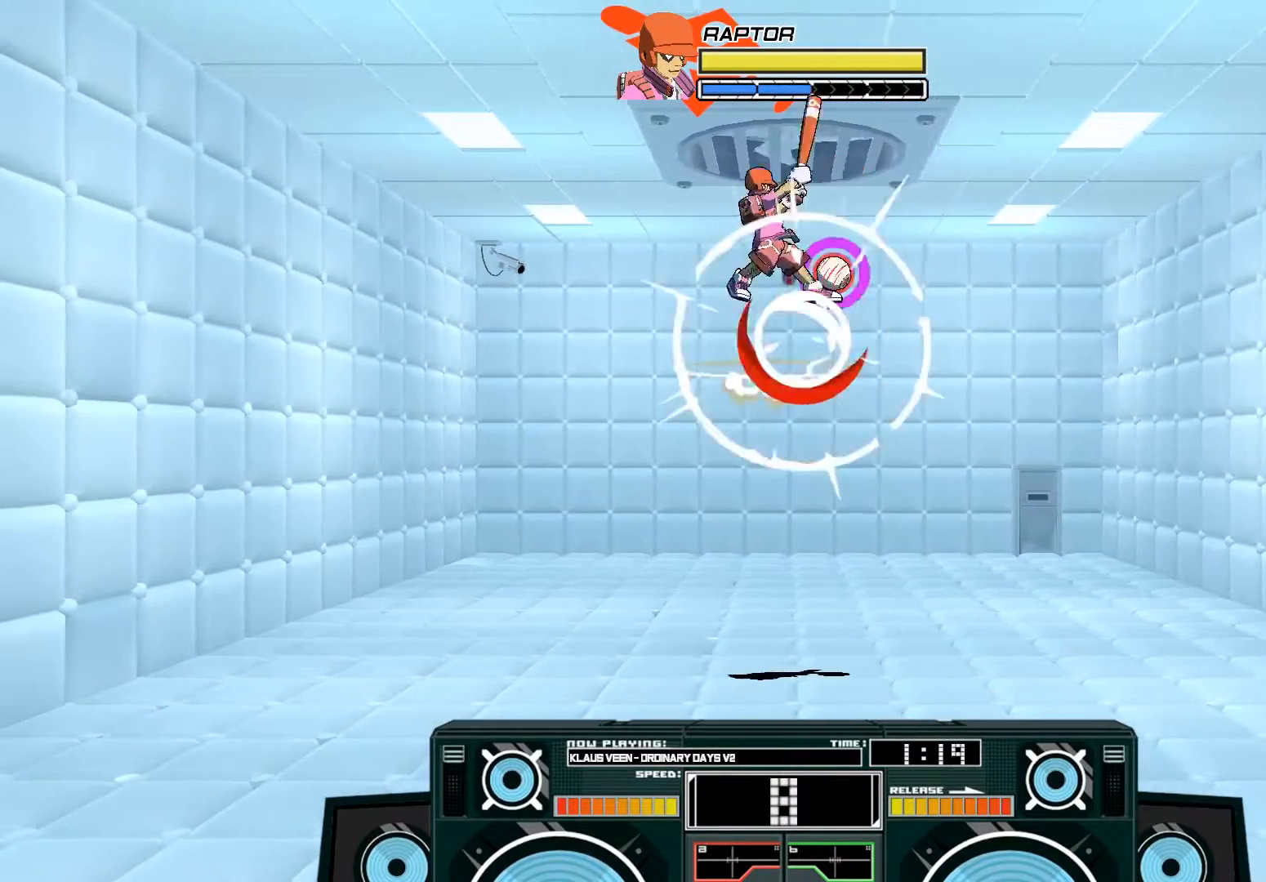
{"dt_ms": 500, "buttons": ["A", "B"], "left_stick": "down", "right_stick": "center", "events": [[67, "B", "up"], [100, "left_stick", "center"], [167, "X", "down"], [217, "left_stick", "right"], [333, "X", "up"], [400, "left_stick", "center"], [483, "B", "down"], [483, "left_stick", "down"]]}
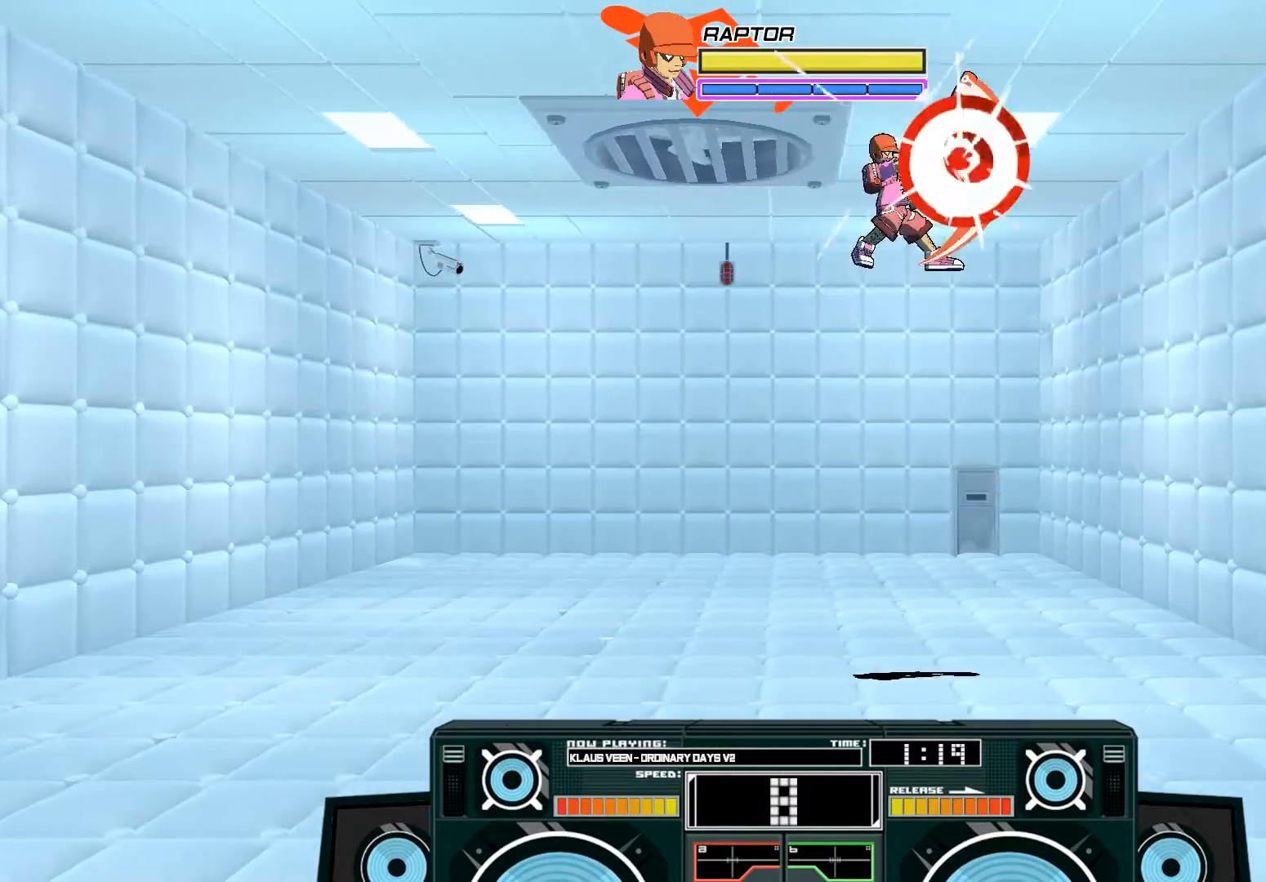
{"dt_ms": 500, "buttons": [], "left_stick": "up", "right_stick": "center", "events": [[100, "B", "up"], [233, "X", "down"], [233, "left_stick", "left"], [367, "X", "up"], [467, "A", "up"], [467, "left_stick", "up"]]}
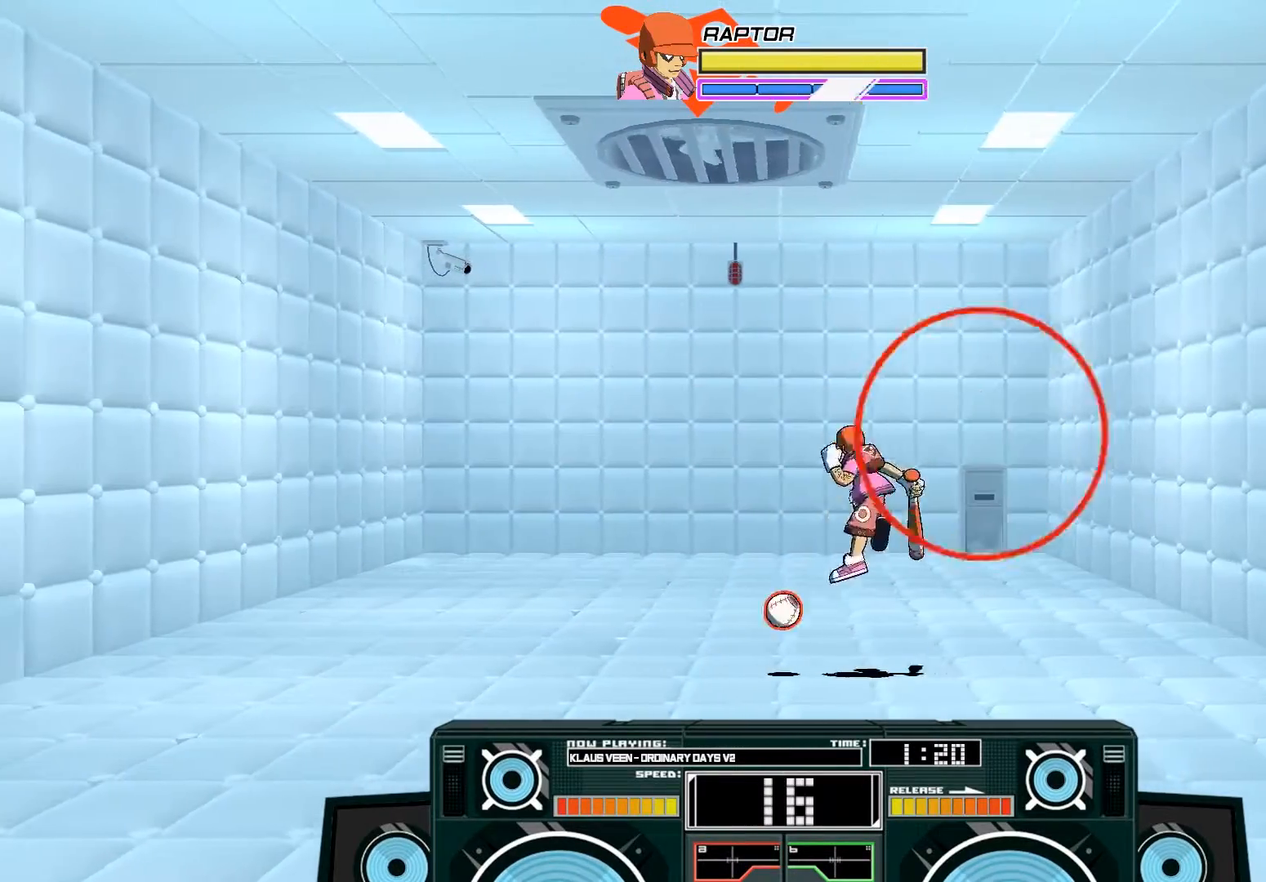
{"dt_ms": 500, "buttons": ["A", "B"], "left_stick": "up", "right_stick": "center", "events": [[33, "left_stick", "down"], [67, "B", "down"], [233, "B", "up"], [267, "left_stick", "center"], [433, "A", "down"], [433, "B", "down"], [433, "left_stick", "up"]]}
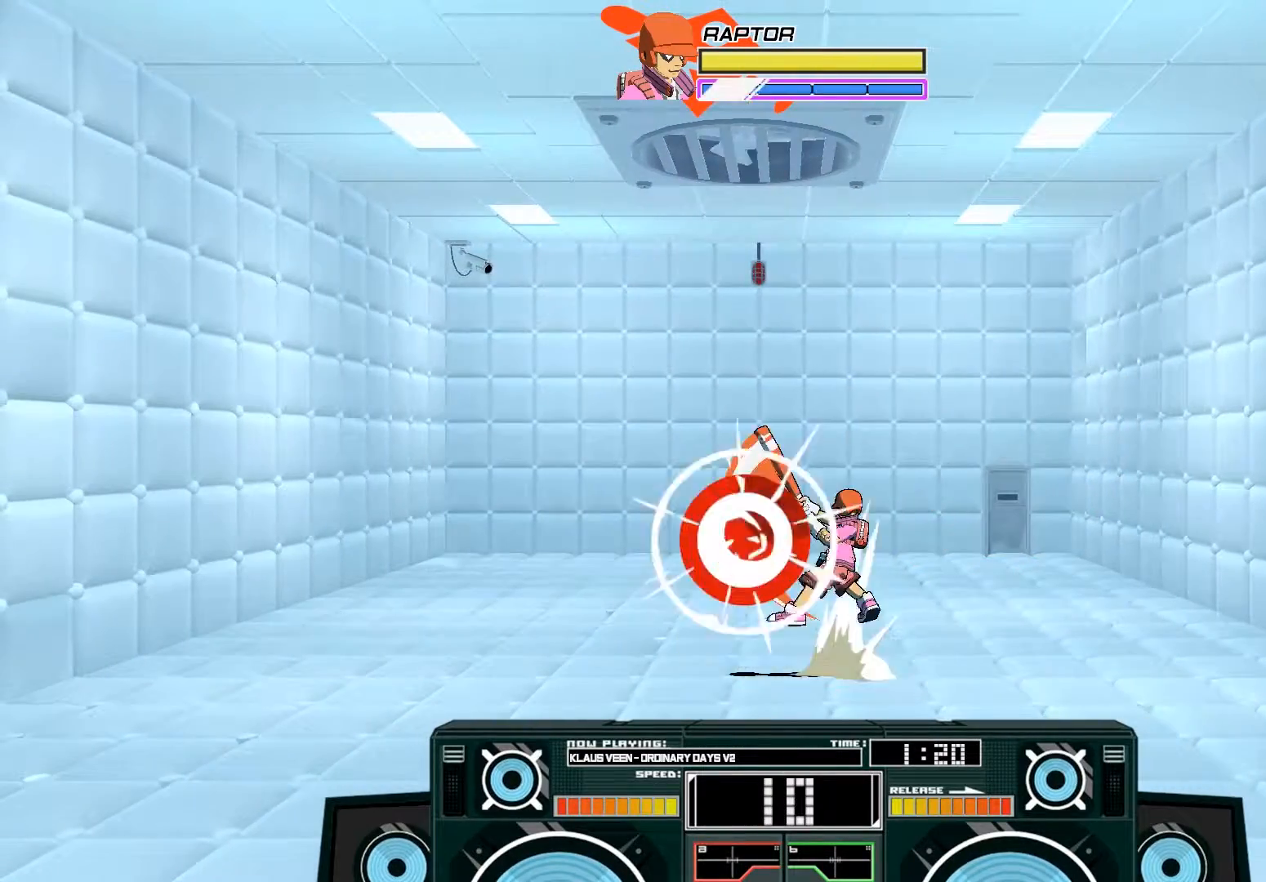
{"dt_ms": 500, "buttons": ["A"], "left_stick": "up", "right_stick": "center", "events": [[133, "B", "up"], [200, "A", "up"], [233, "A", "down"], [267, "B", "down"], [433, "B", "up"]]}
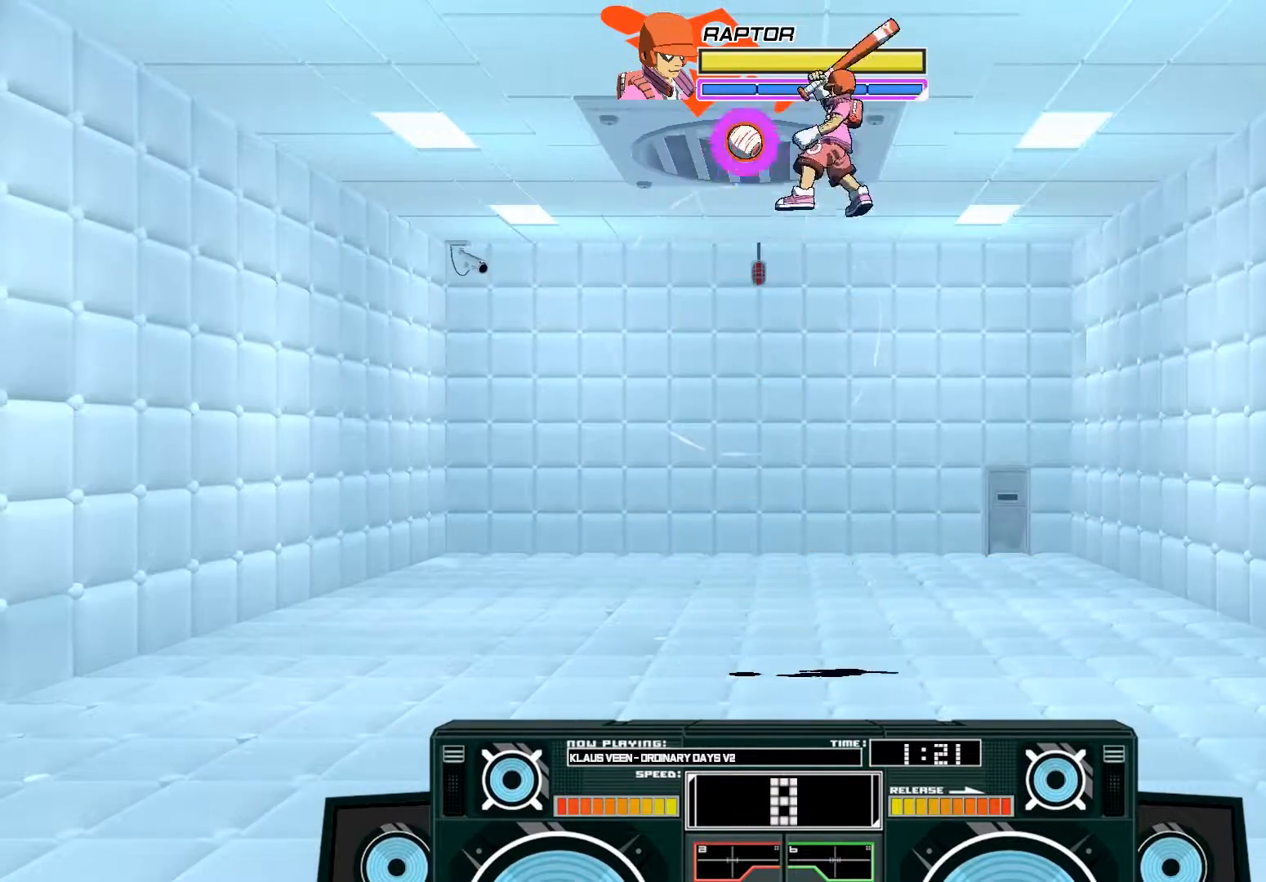
{"dt_ms": 500, "buttons": ["A"], "left_stick": "down", "right_stick": "center", "events": [[67, "X", "down"], [167, "left_stick", "up-left"], [233, "X", "up"], [300, "left_stick", "up-right"], [367, "B", "down"], [367, "left_stick", "down"], [500, "B", "up"]]}
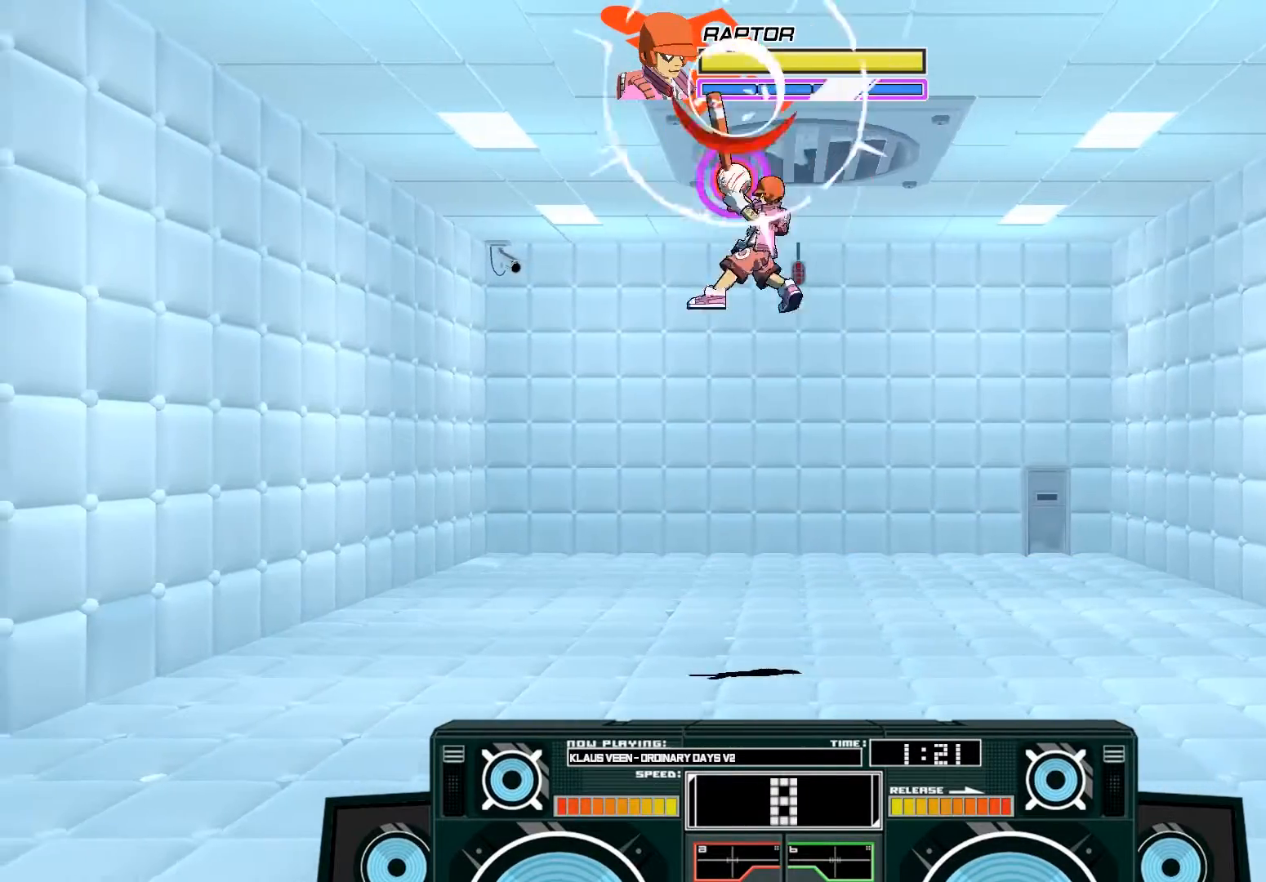
{"dt_ms": 500, "buttons": [], "left_stick": "left", "right_stick": "center", "events": [[67, "left_stick", "right"], [167, "X", "down"], [167, "left_stick", "left"], [300, "X", "up"], [400, "A", "up"]]}
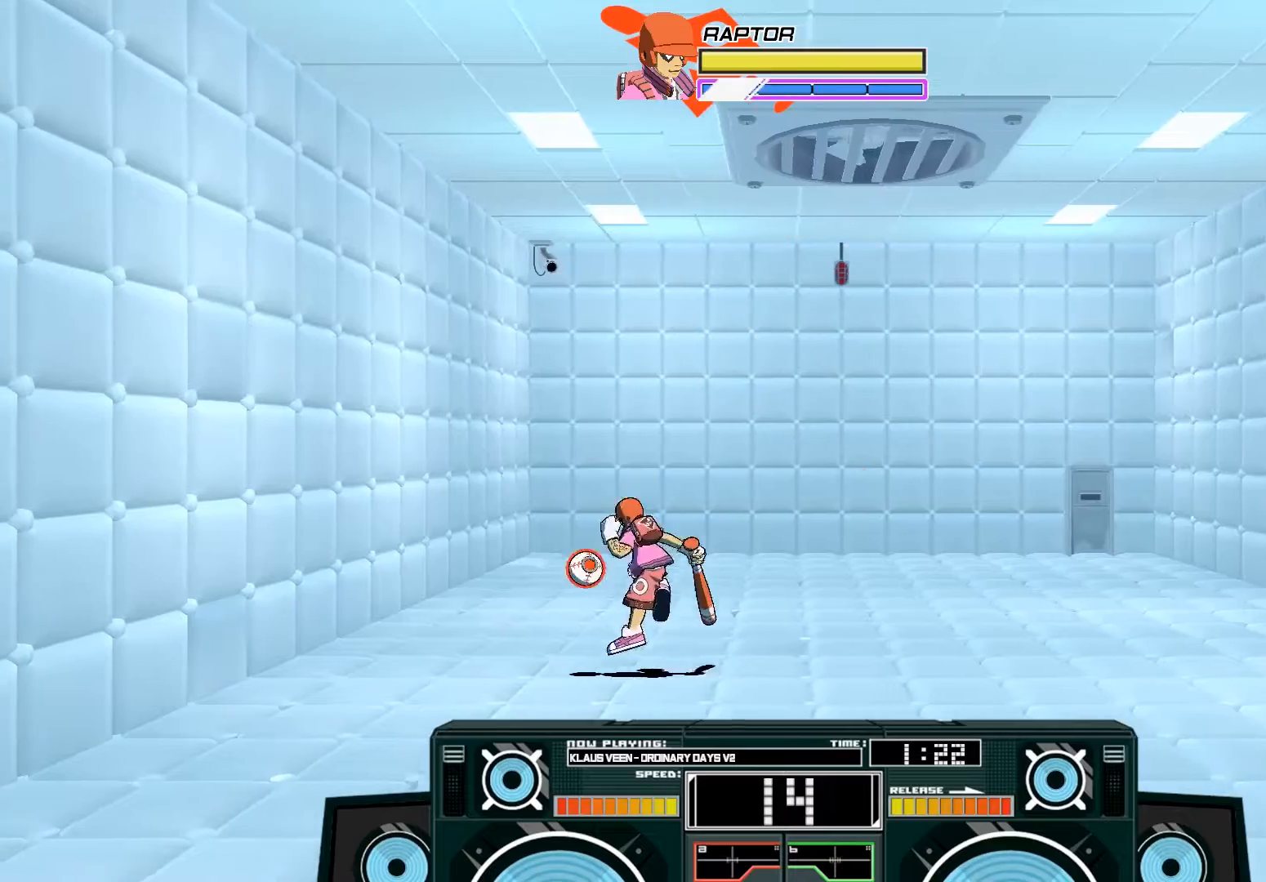
{"dt_ms": 500, "buttons": [], "left_stick": "right", "right_stick": "center", "events": [[33, "X", "down"], [33, "left_stick", "center"], [117, "X", "up"], [167, "X", "down"], [167, "left_stick", "right"], [267, "X", "up"], [300, "B", "down"], [500, "B", "up"]]}
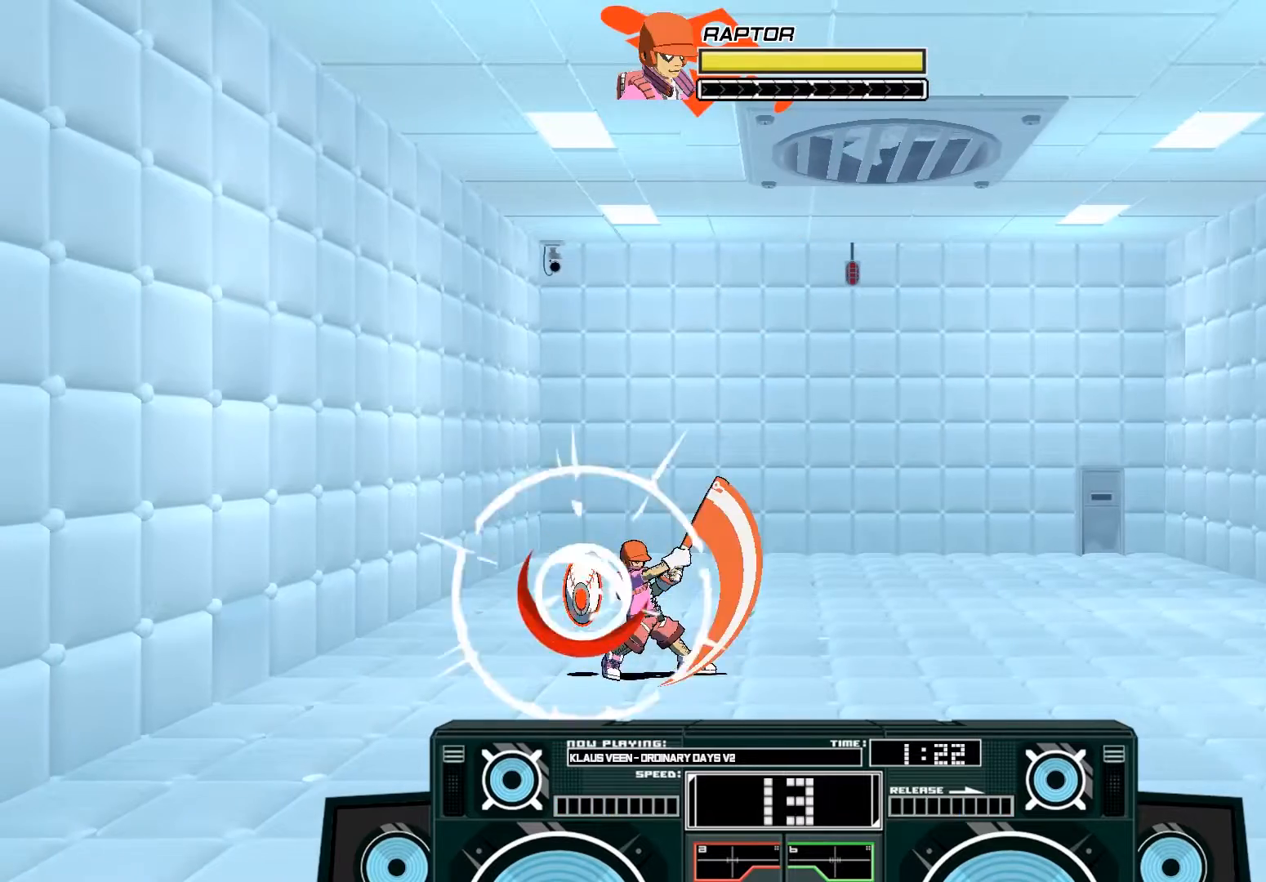
{"dt_ms": 500, "buttons": ["A", "B"], "left_stick": "left", "right_stick": "center", "events": [[67, "left_stick", "center"], [300, "A", "down"], [333, "B", "down"], [333, "left_stick", "left"]]}
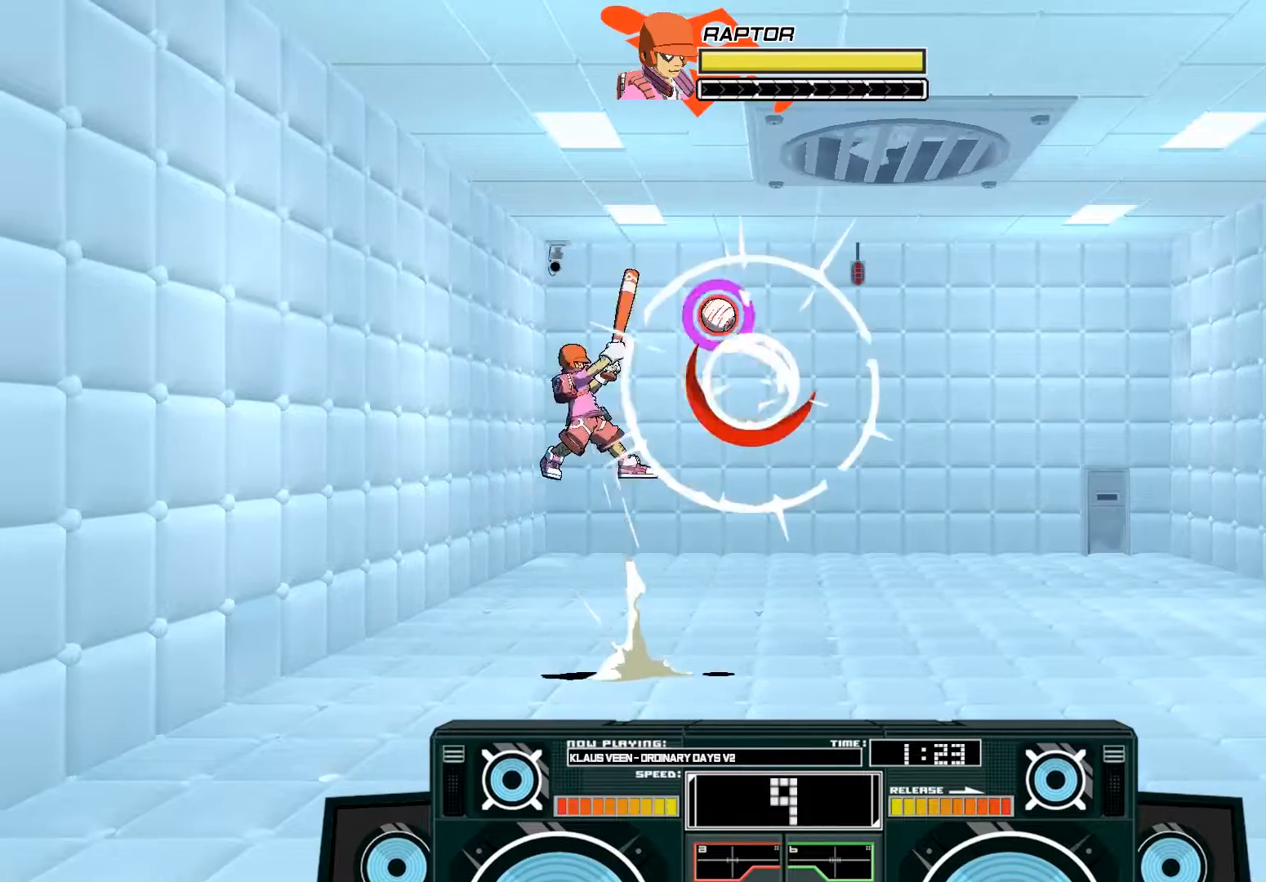
{"dt_ms": 500, "buttons": ["A", "B"], "left_stick": "down", "right_stick": "center", "events": [[33, "B", "up"], [67, "A", "up"], [67, "left_stick", "up-right"], [133, "A", "down"], [133, "B", "down"], [333, "B", "up"], [467, "B", "down"], [500, "left_stick", "down"]]}
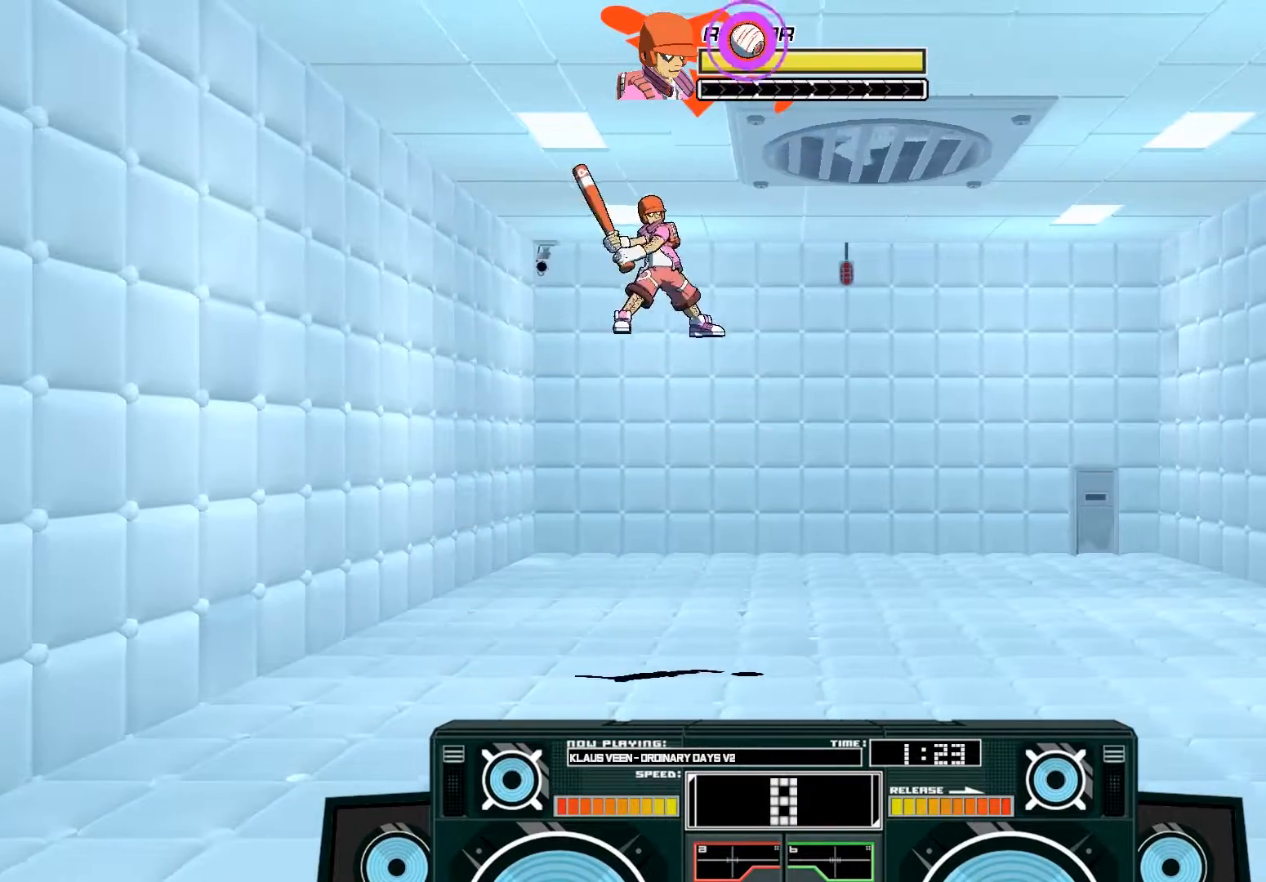
{"dt_ms": 500, "buttons": [], "left_stick": "center", "right_stick": "center", "events": [[200, "B", "up"], [200, "left_stick", "down-right"], [333, "A", "up"], [333, "left_stick", "right"], [433, "left_stick", "center"]]}
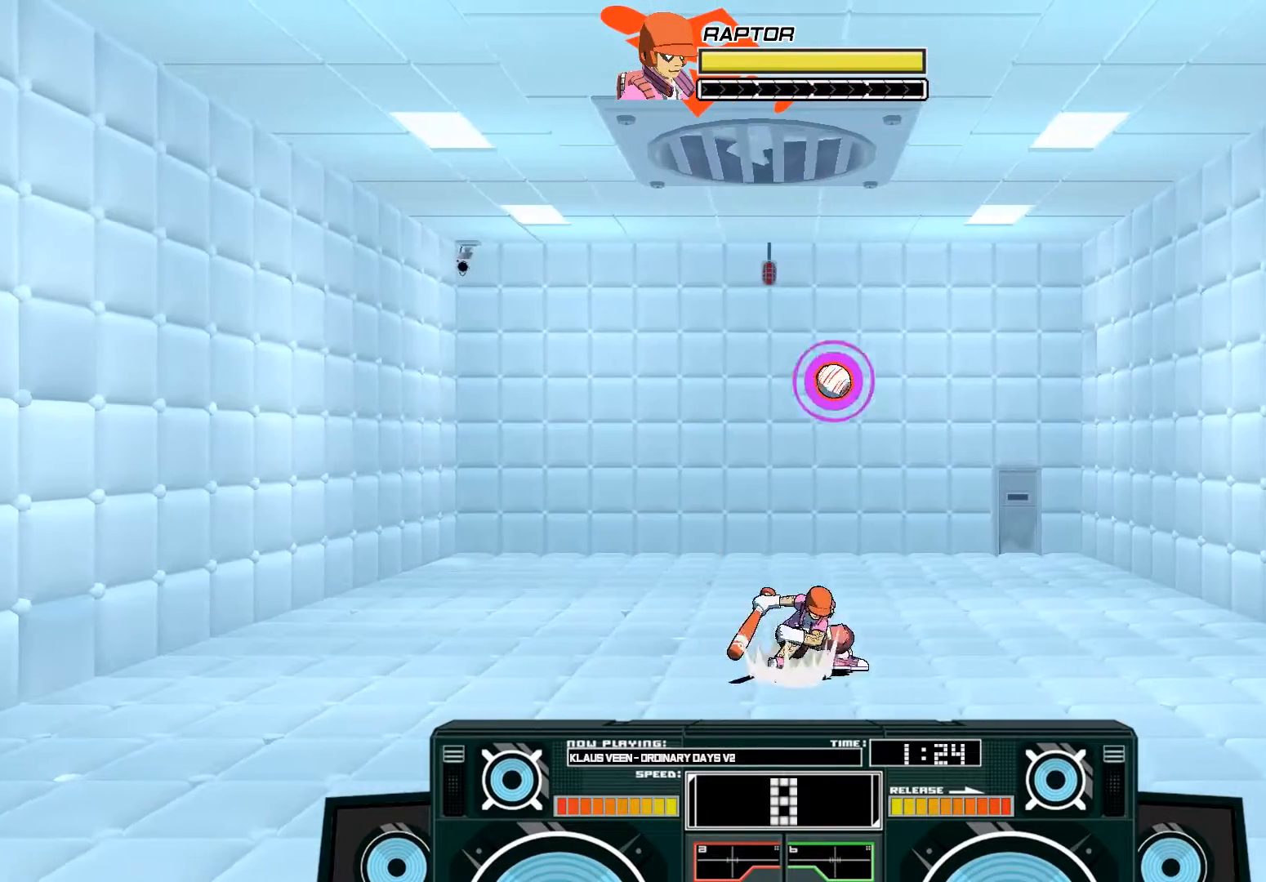
{"dt_ms": 500, "buttons": ["A", "X"], "left_stick": "right", "right_stick": "center", "events": [[67, "A", "down"], [67, "B", "down"], [100, "left_stick", "left"], [233, "B", "up"], [267, "left_stick", "center"], [333, "X", "down"], [367, "left_stick", "right"]]}
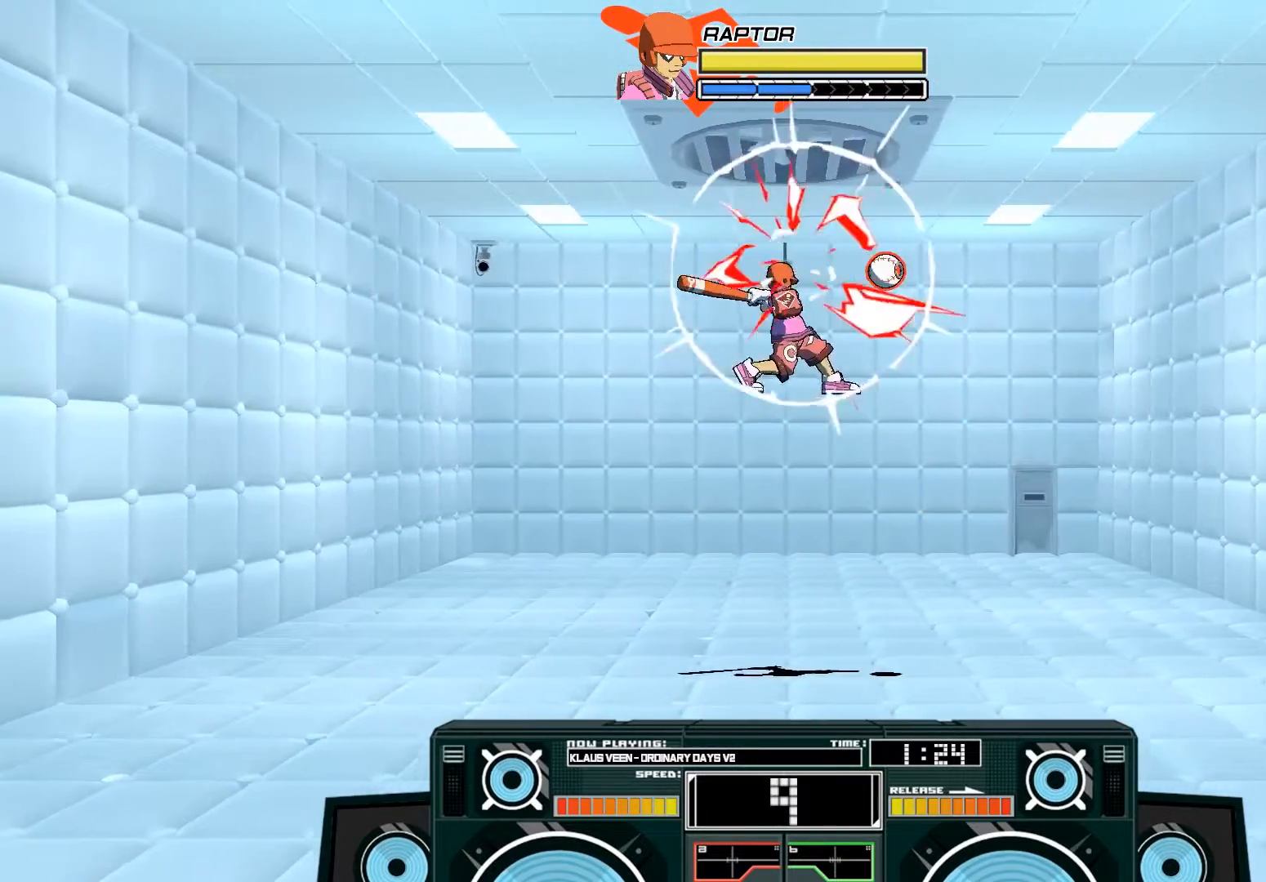
{"dt_ms": 500, "buttons": ["A", "B"], "left_stick": "right", "right_stick": "center", "events": [[33, "X", "up"], [100, "A", "up"], [133, "A", "down"], [167, "B", "down"], [333, "B", "up"], [367, "A", "up"], [400, "left_stick", "center"], [433, "A", "down"], [467, "B", "down"], [467, "left_stick", "right"]]}
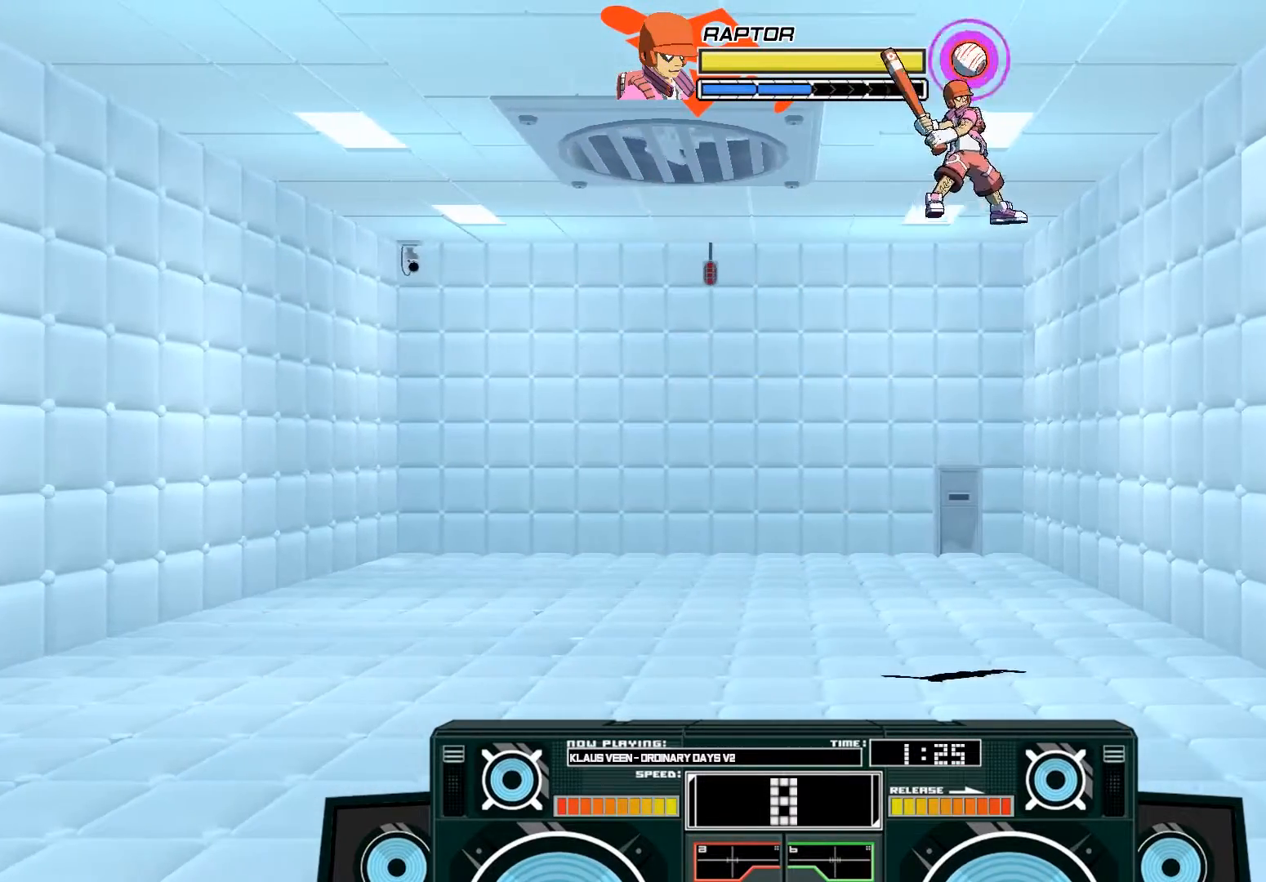
{"dt_ms": 500, "buttons": ["A", "X"], "left_stick": "left", "right_stick": "center", "events": [[200, "B", "up"], [267, "left_stick", "center"], [367, "left_stick", "left"], [467, "X", "down"]]}